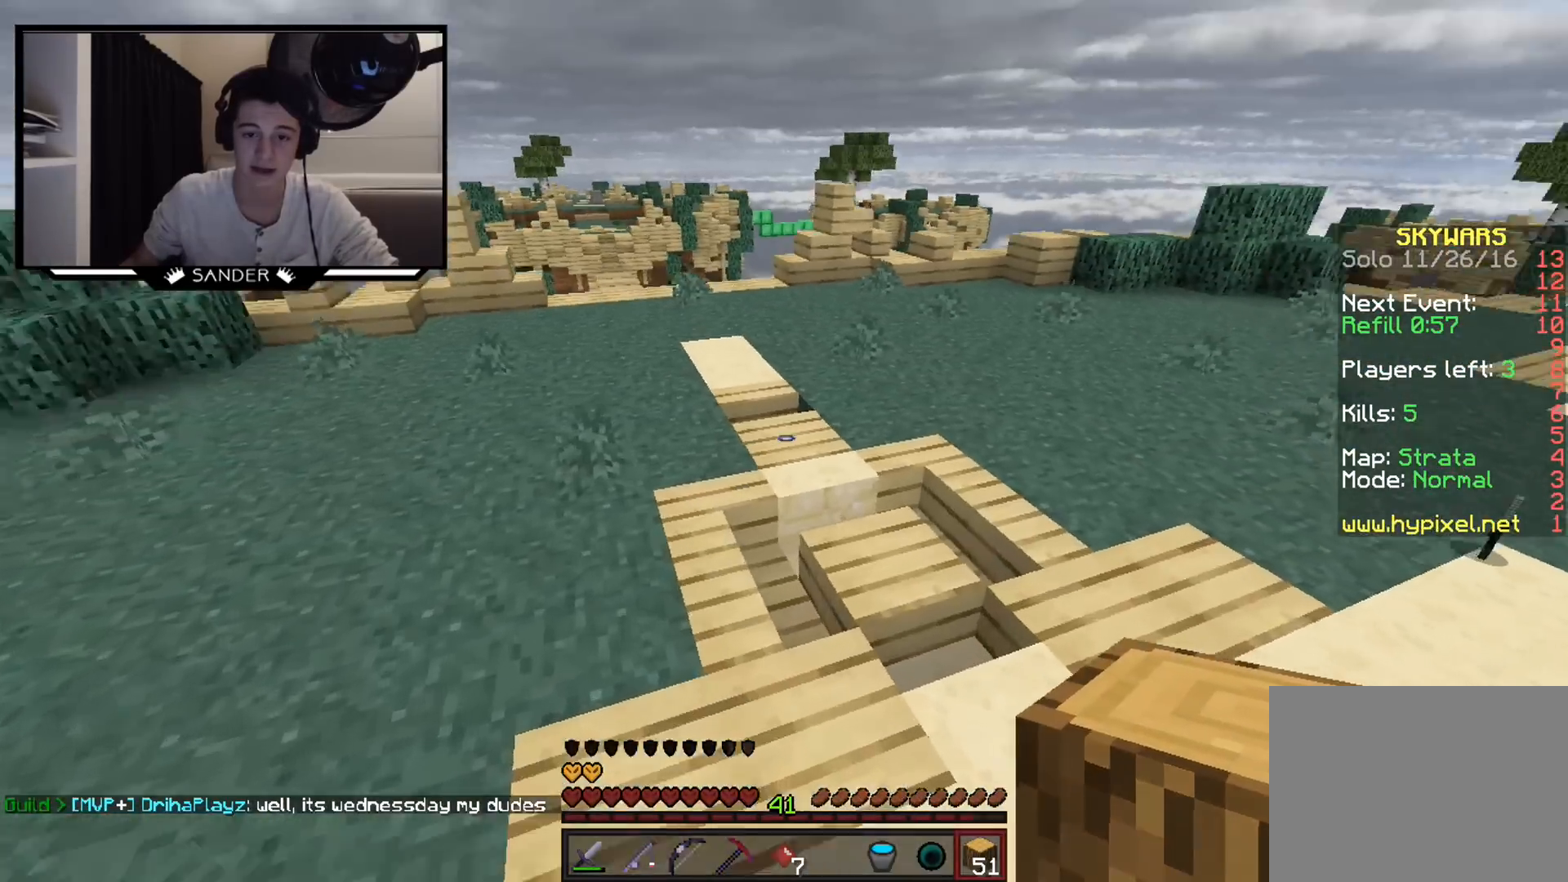
Gameplay with keyboard and mouse; each line is a JSON object with the keys and mouse buttons held at the frame after it. "events" lists presses ("down") and releases ("up") of "a", "d", "s", "w", "mouse_left" and "mouse_right" between this image and that frame as [ms after this image, input, new state], when the widget could be followed in between. "mouse_left", "mouse_right" = the "left", "right" buttons of the "mouse" list. No other keys are recorded. Fast repeated clicks can show as one long hold. Mouse movement is not recorded.
{"keys": ["w"], "mouse": [], "events": []}
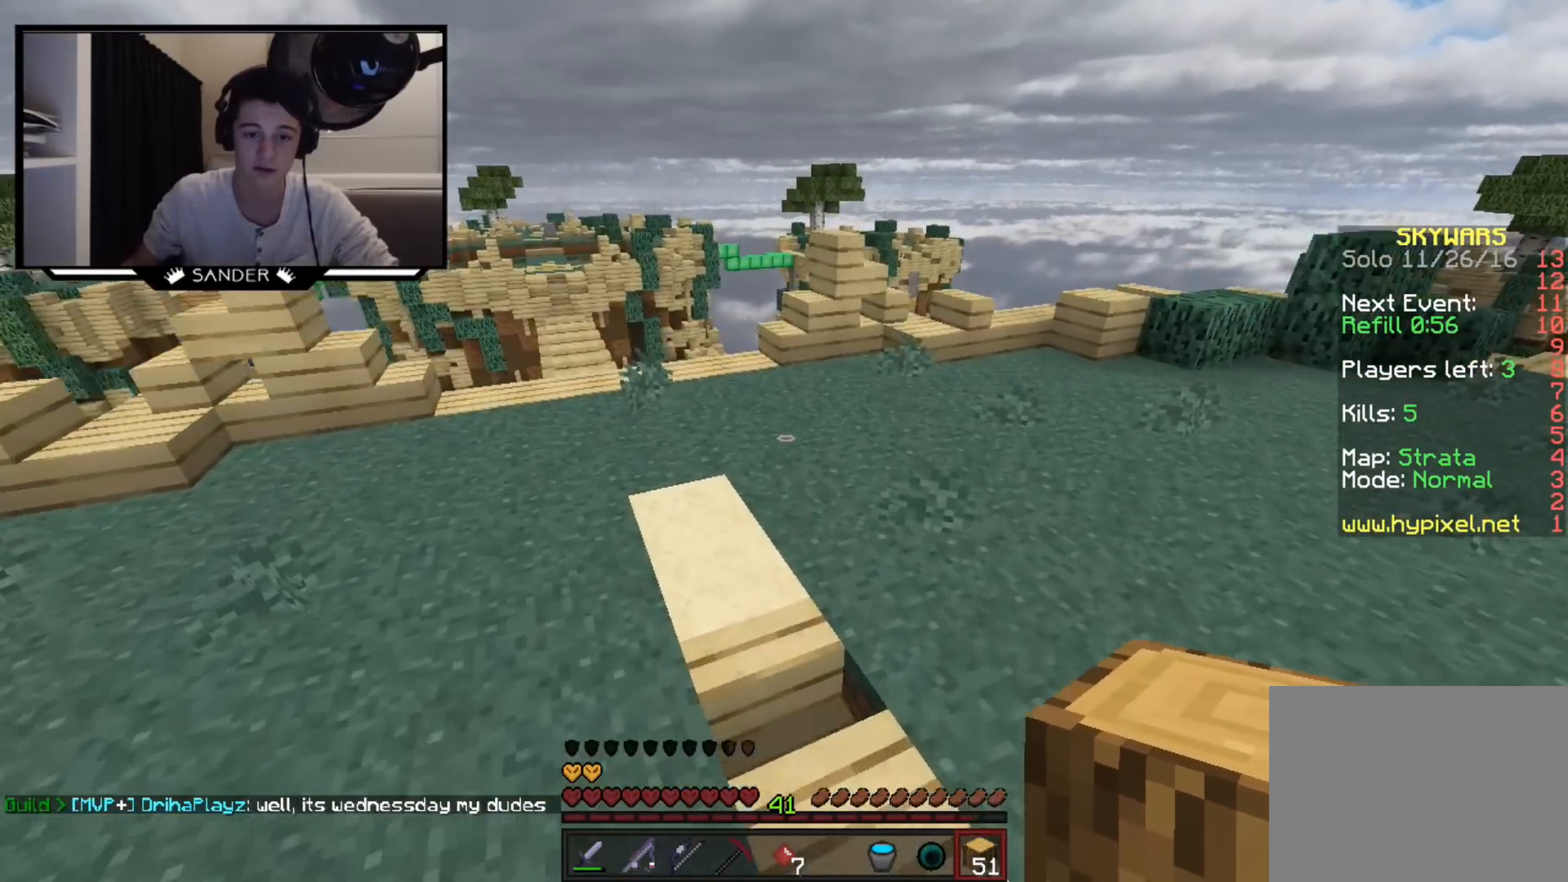
{"keys": [], "mouse": [], "events": [[50, "w", "up"]]}
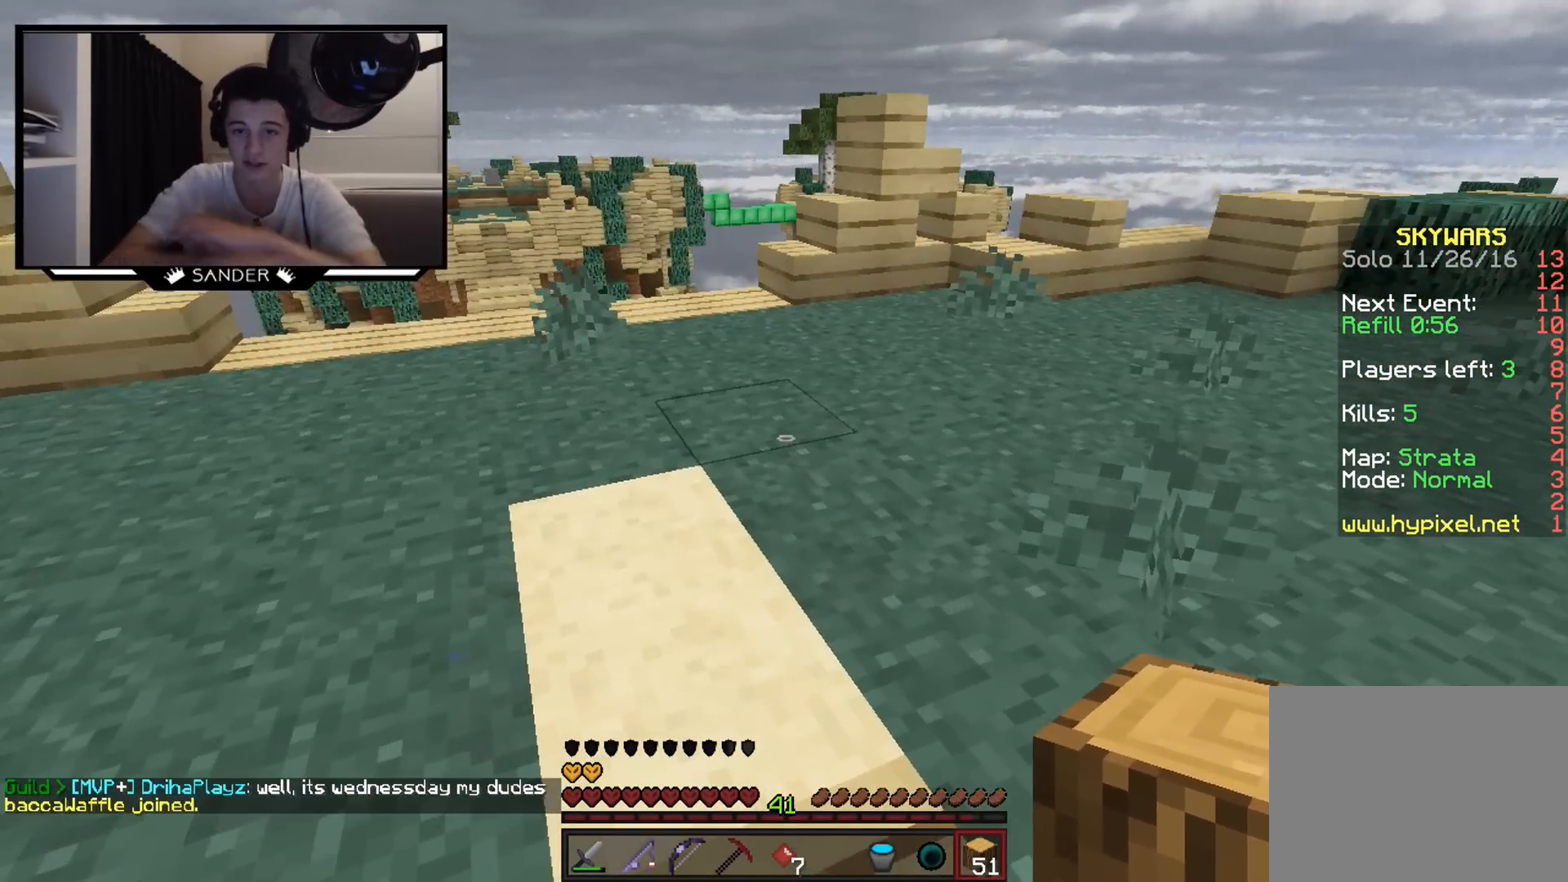
{"keys": [], "mouse": [], "events": []}
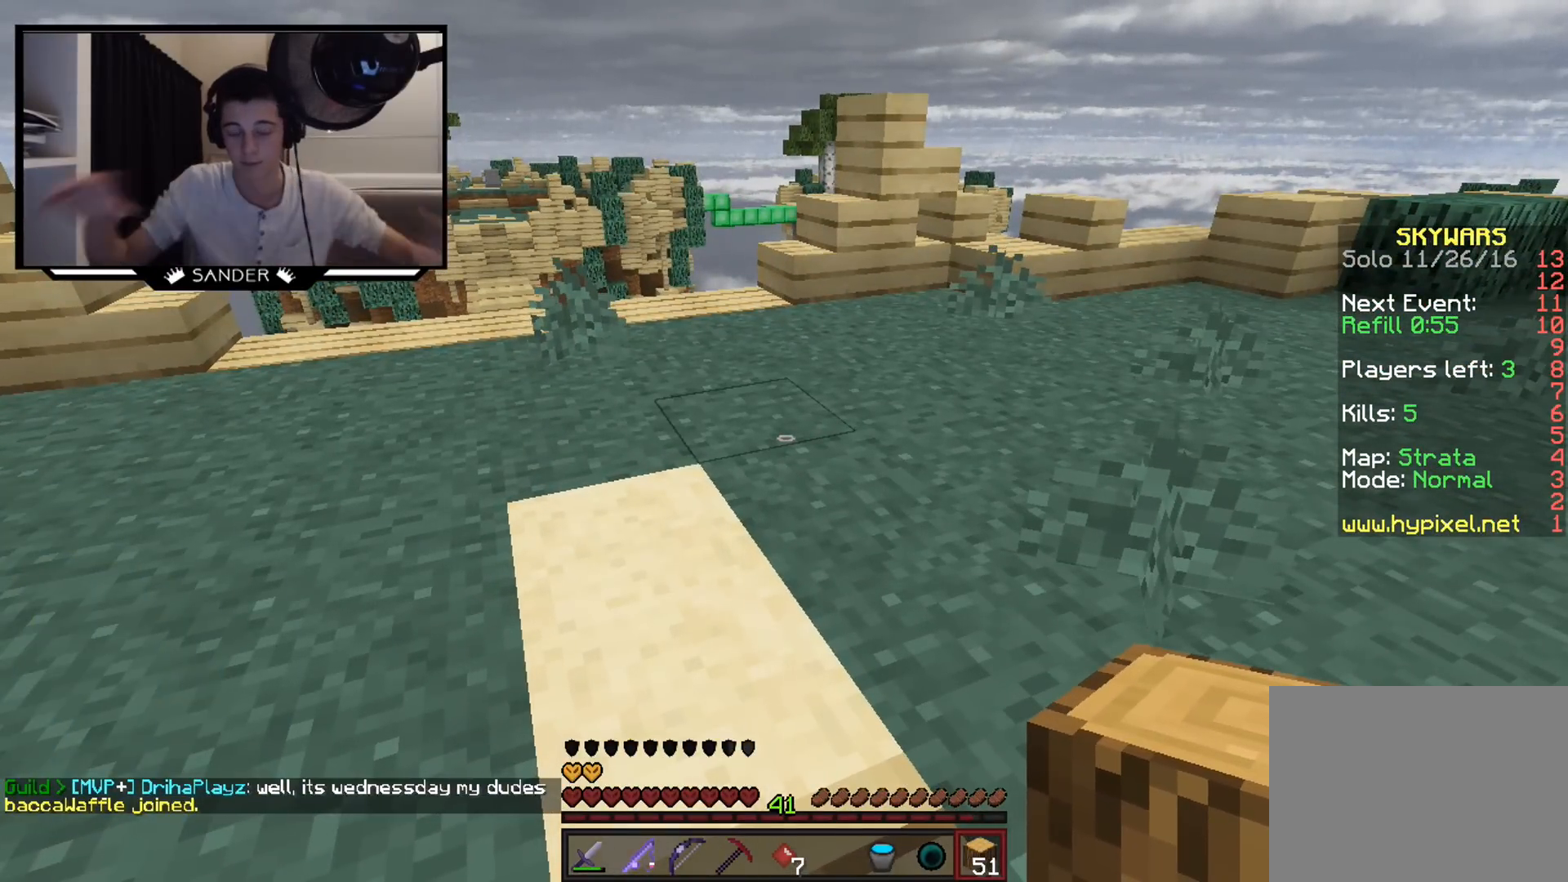
{"keys": [], "mouse": [], "events": []}
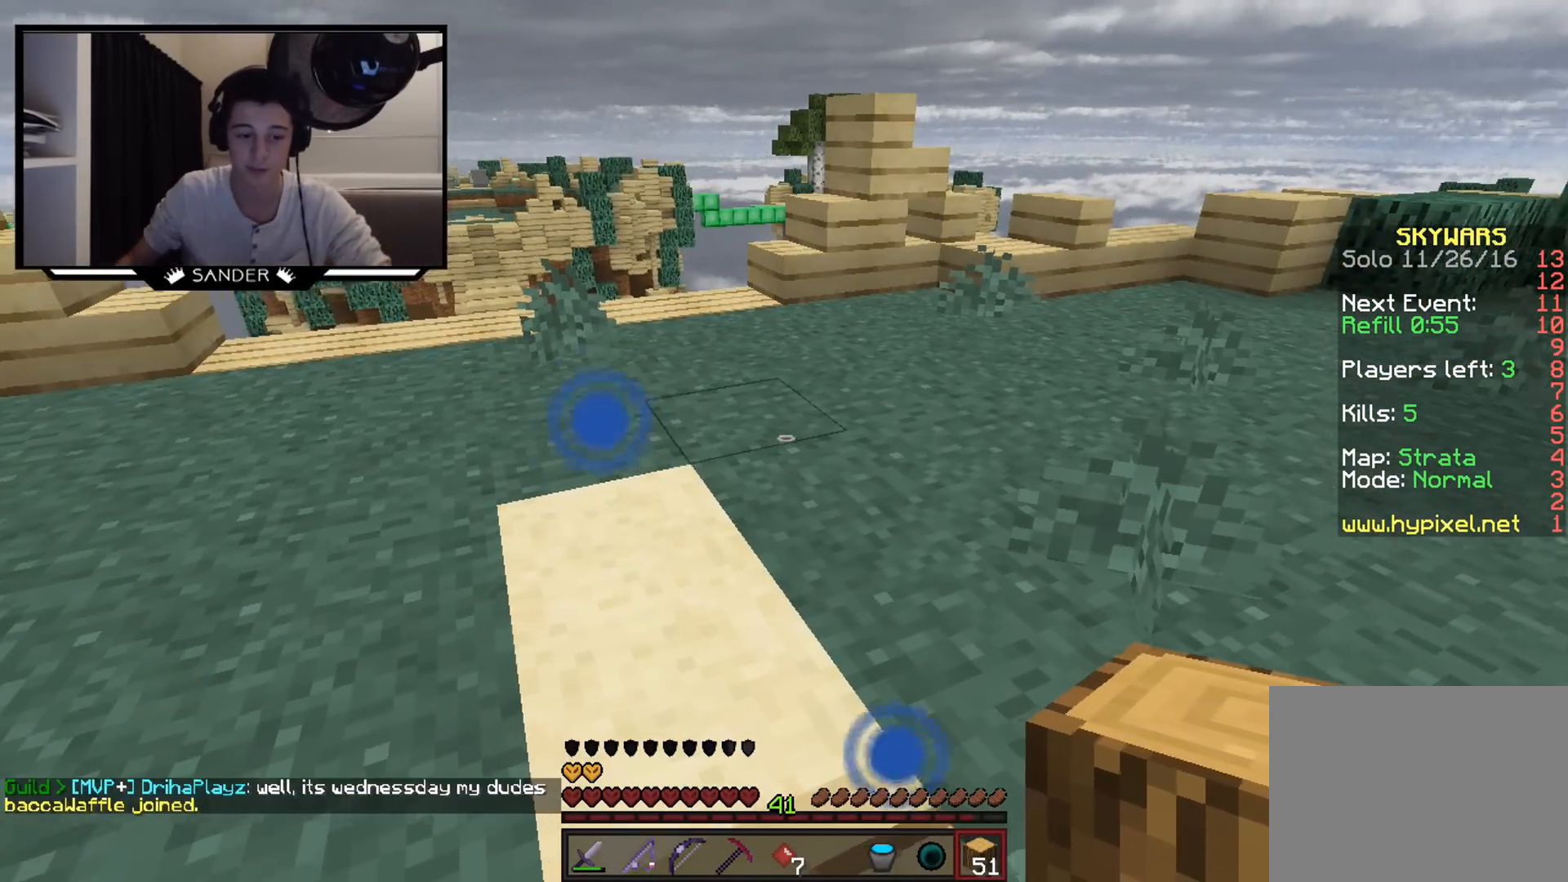
{"keys": ["w"], "mouse": [], "events": [[250, "w", "down"]]}
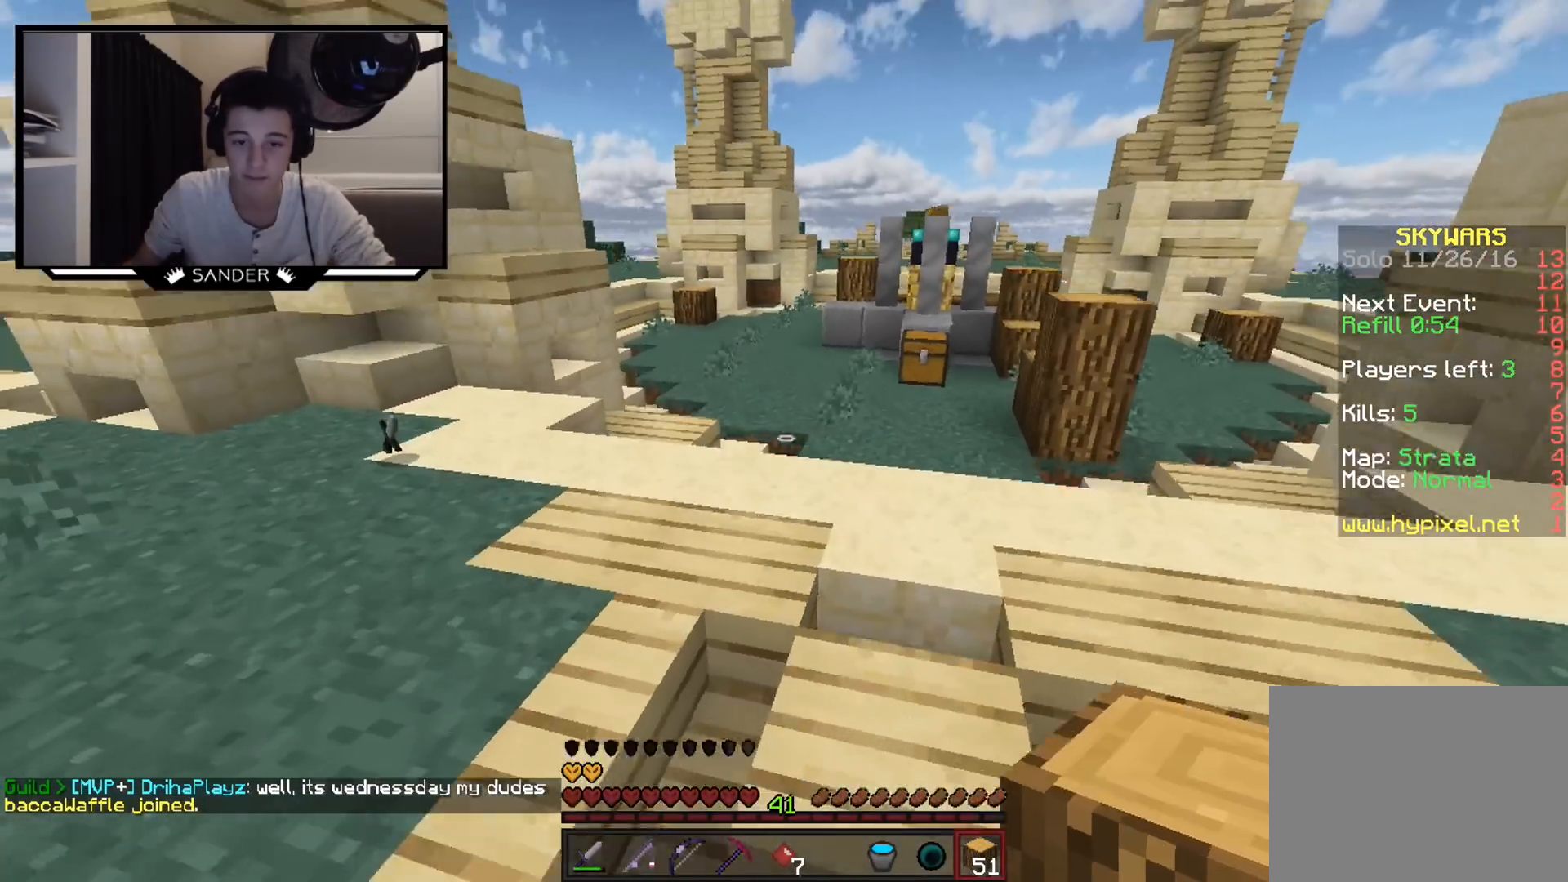
{"keys": ["w"], "mouse": [], "events": []}
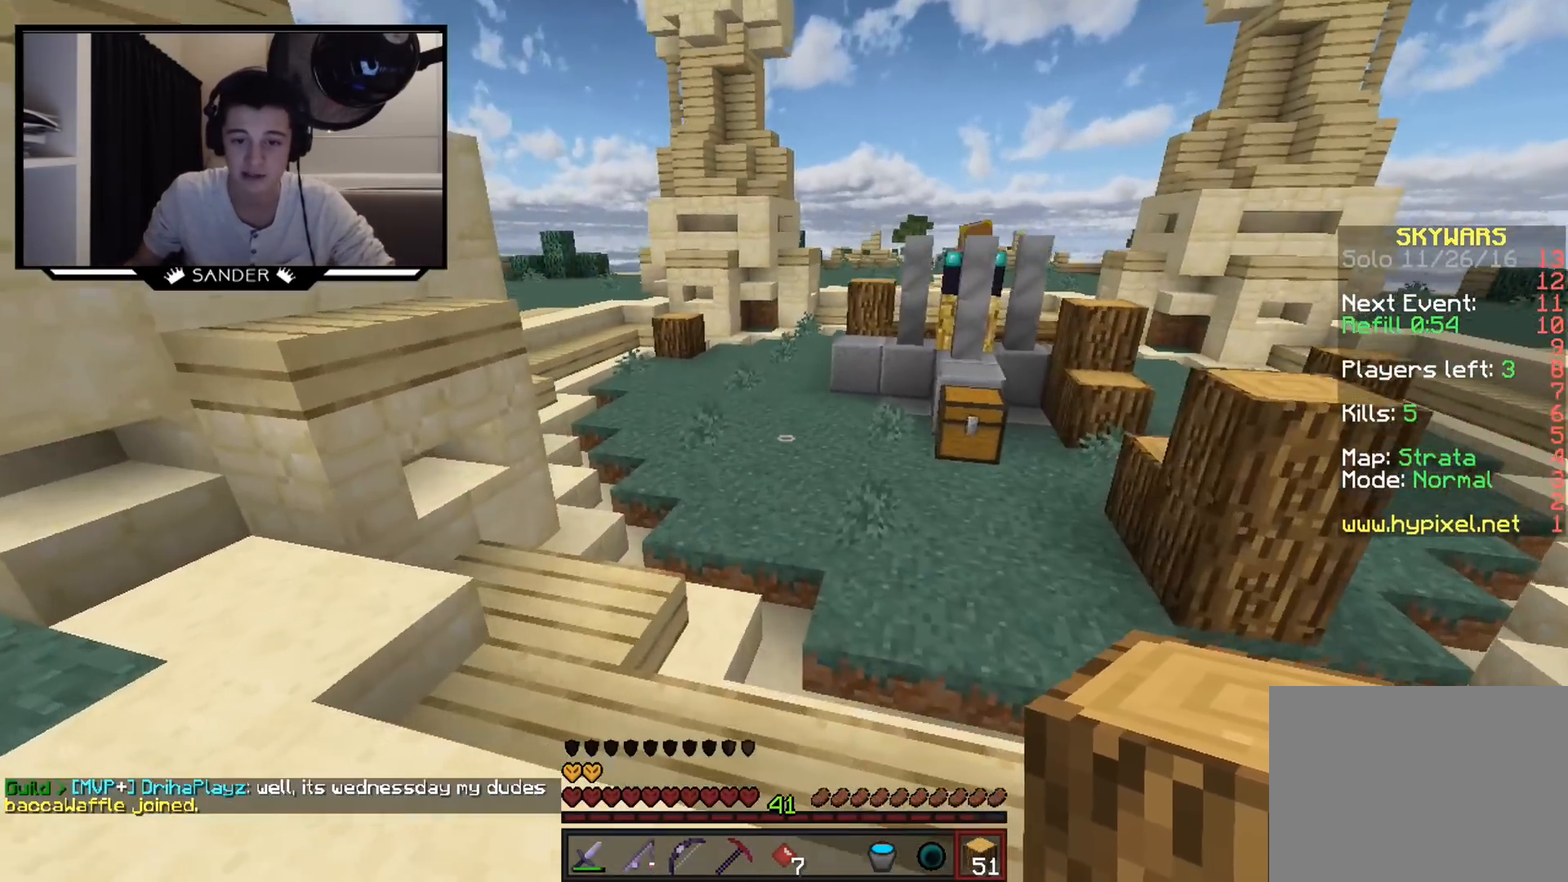
{"keys": ["w"], "mouse": [], "events": []}
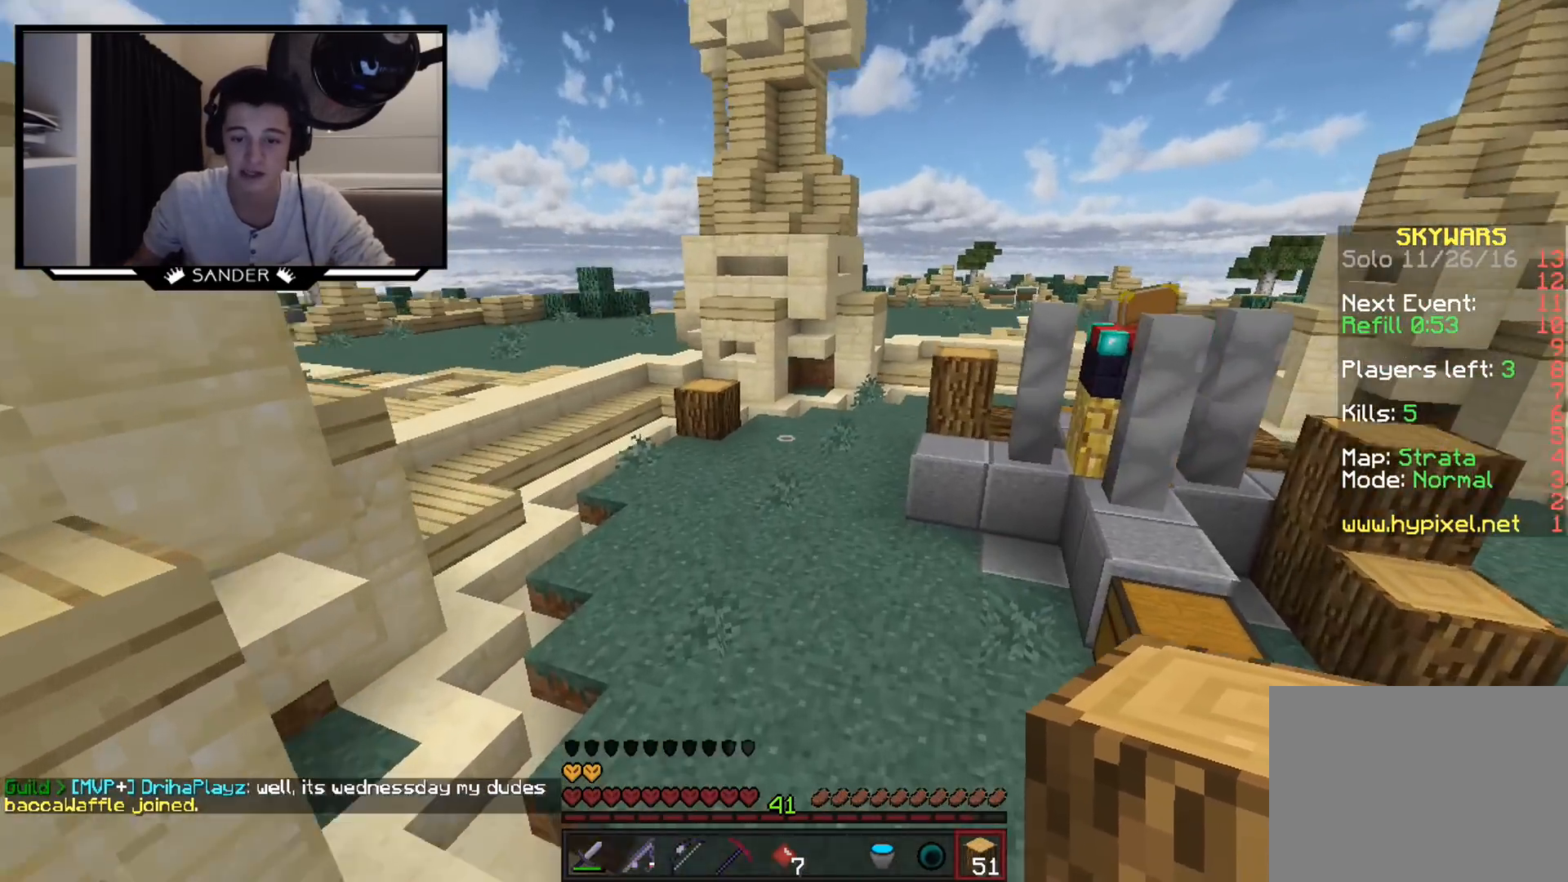
{"keys": ["a"], "mouse": [], "events": [[400, "w", "up"], [450, "a", "down"]]}
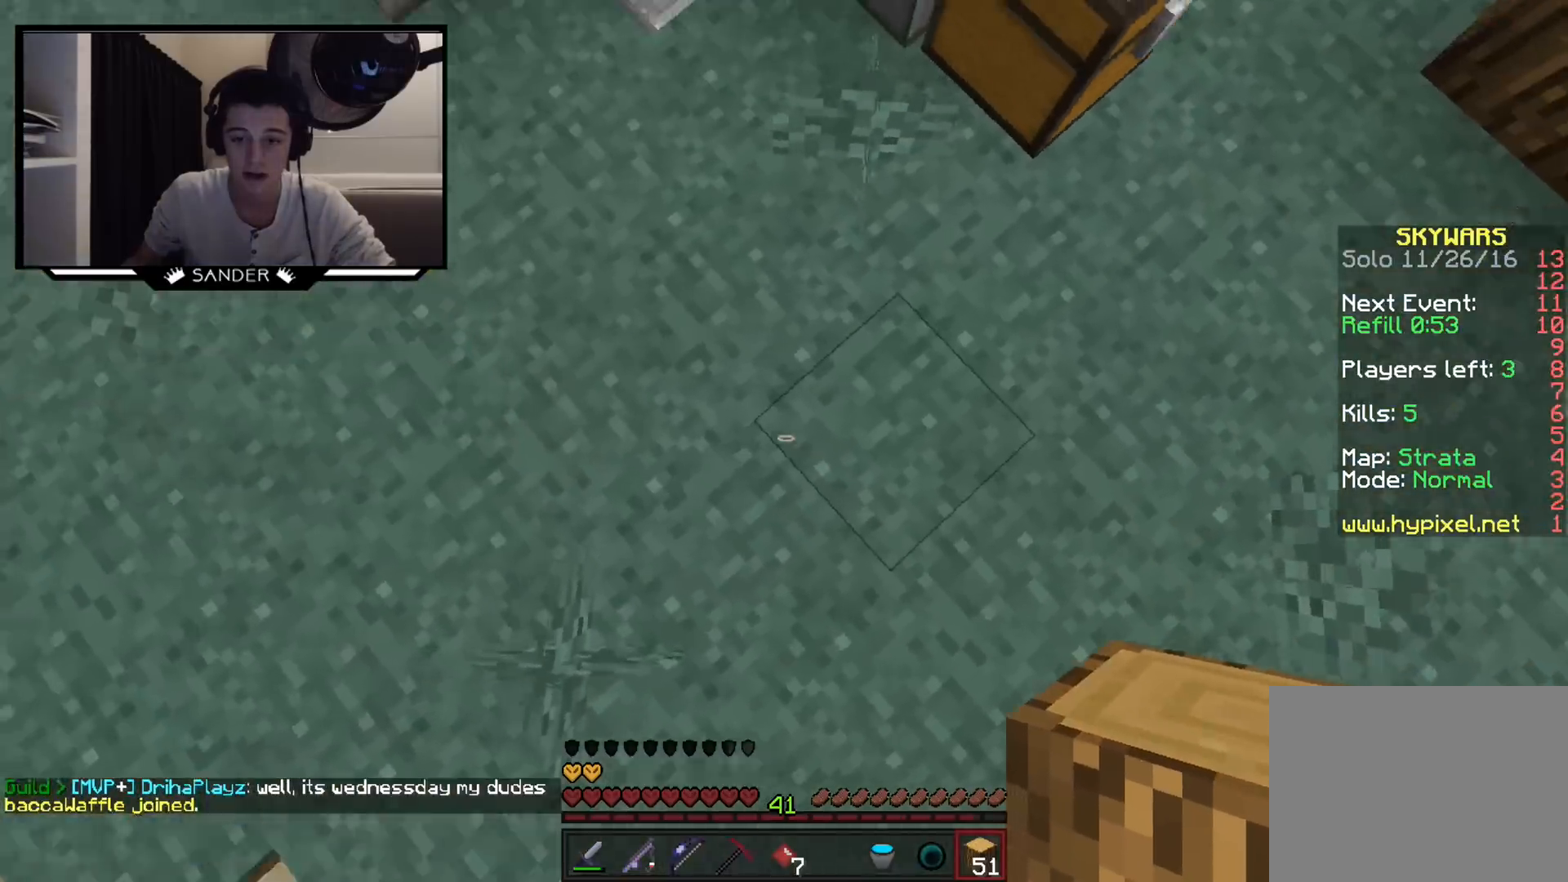
{"keys": [], "mouse": [], "events": [[200, "a", "up"]]}
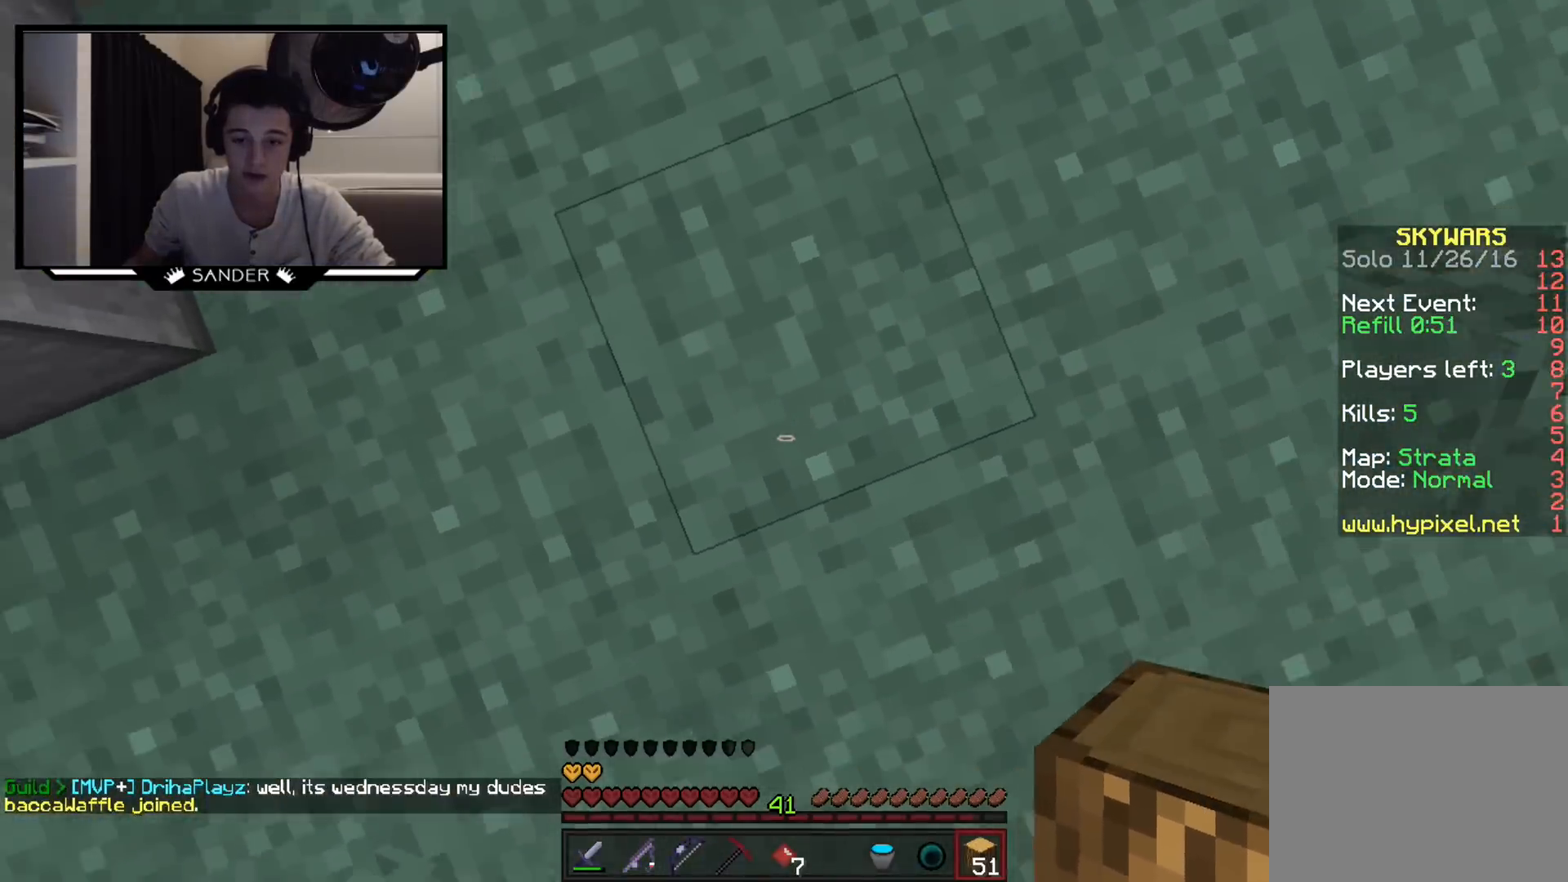
{"keys": [], "mouse": [], "events": []}
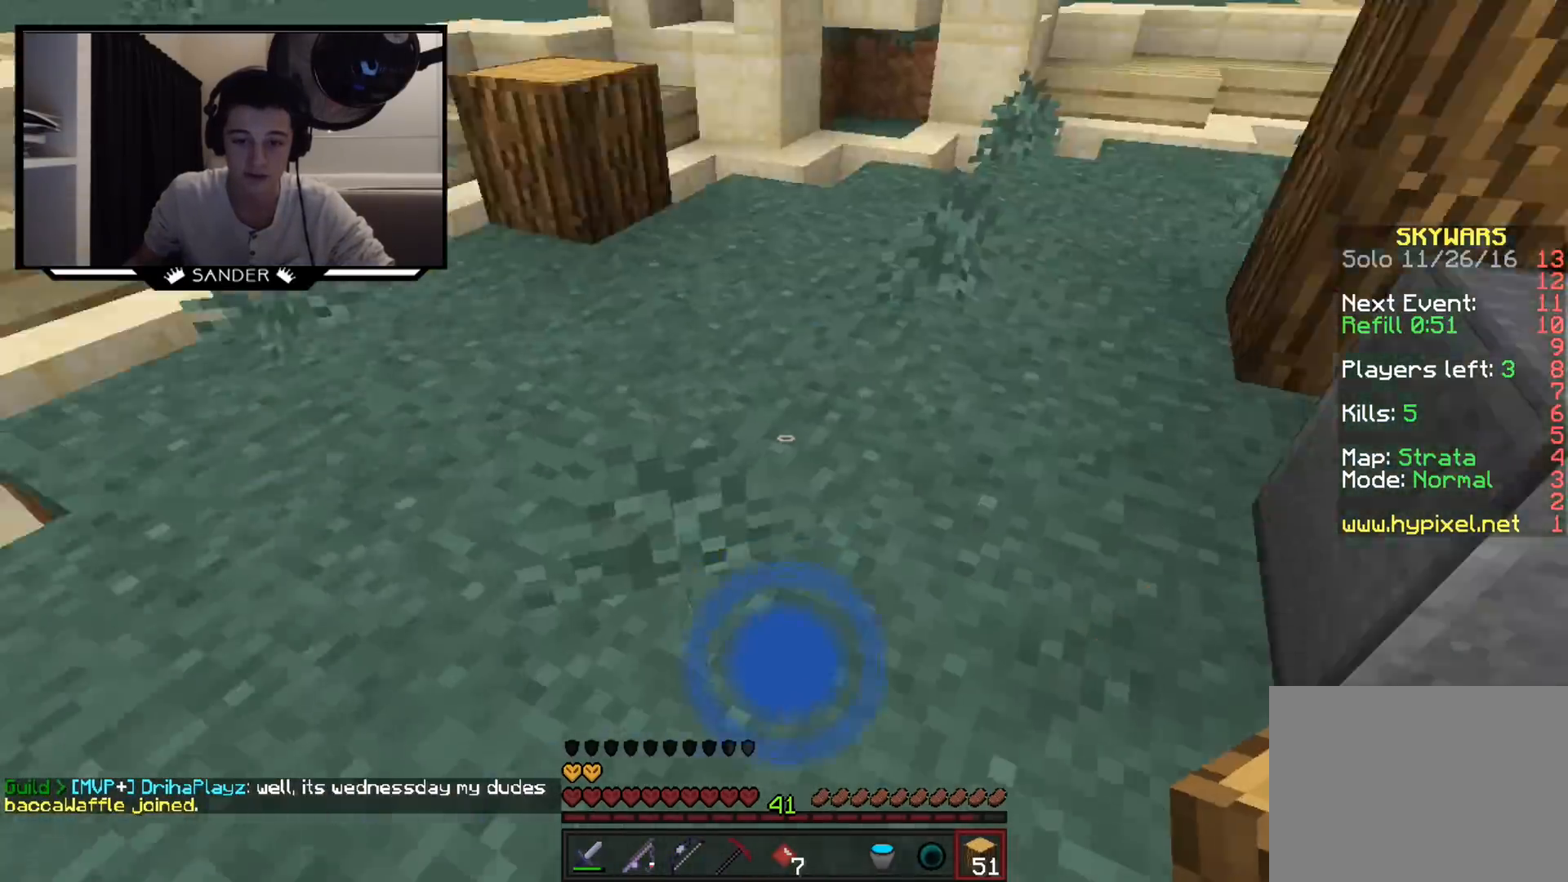
{"keys": ["w"], "mouse": ["left"], "events": [[50, "w", "down"], [450, "mouse_left", "down"]]}
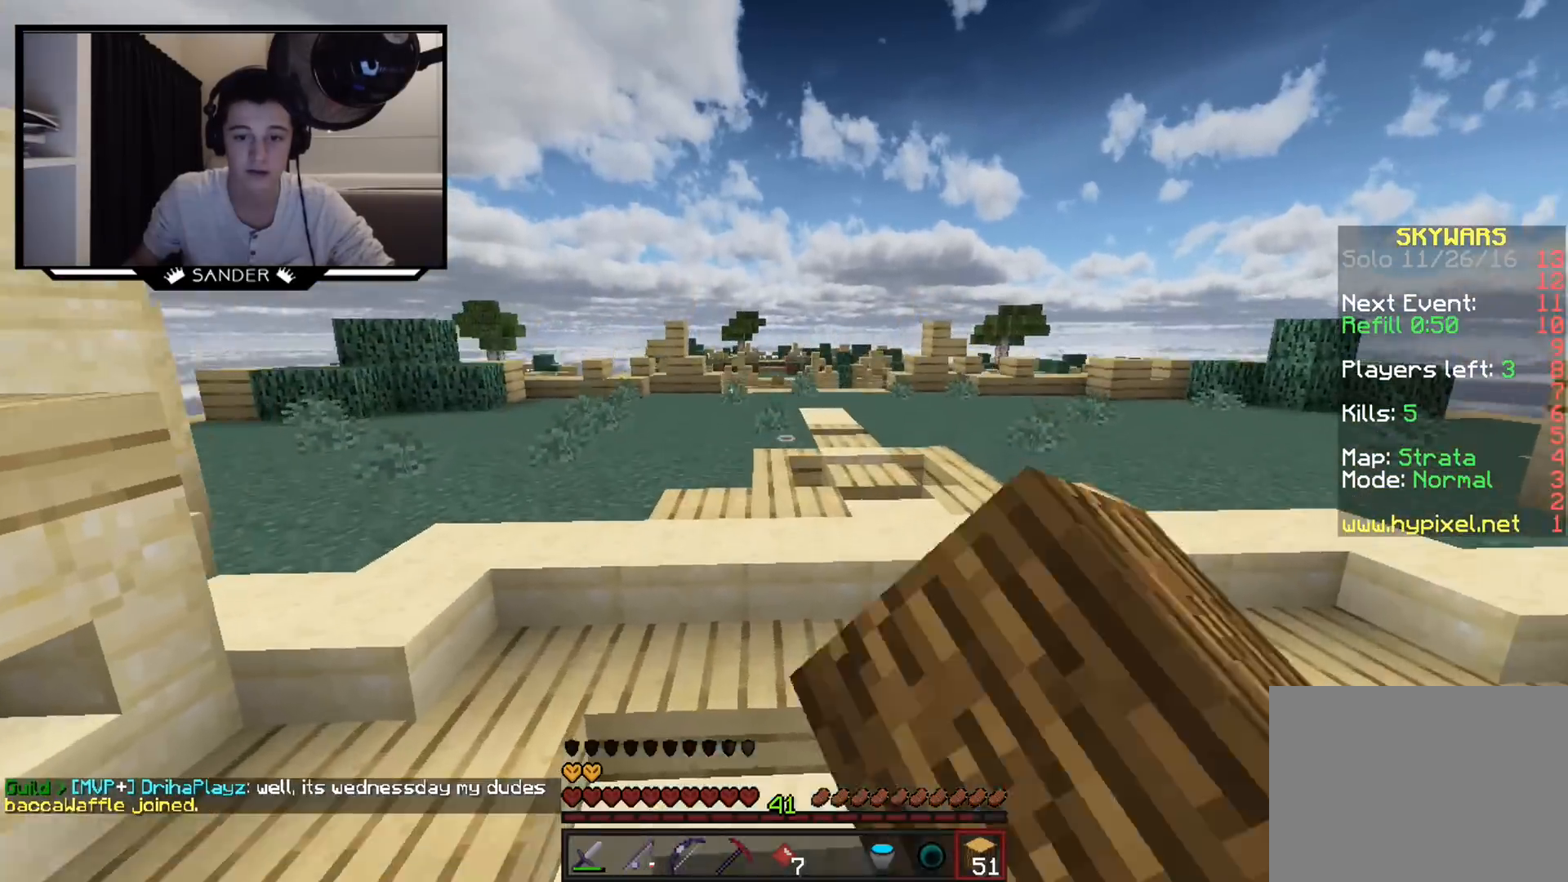
{"keys": ["w"], "mouse": [], "events": [[50, "d", "down"], [50, "mouse_left", "up"], [300, "d", "up"]]}
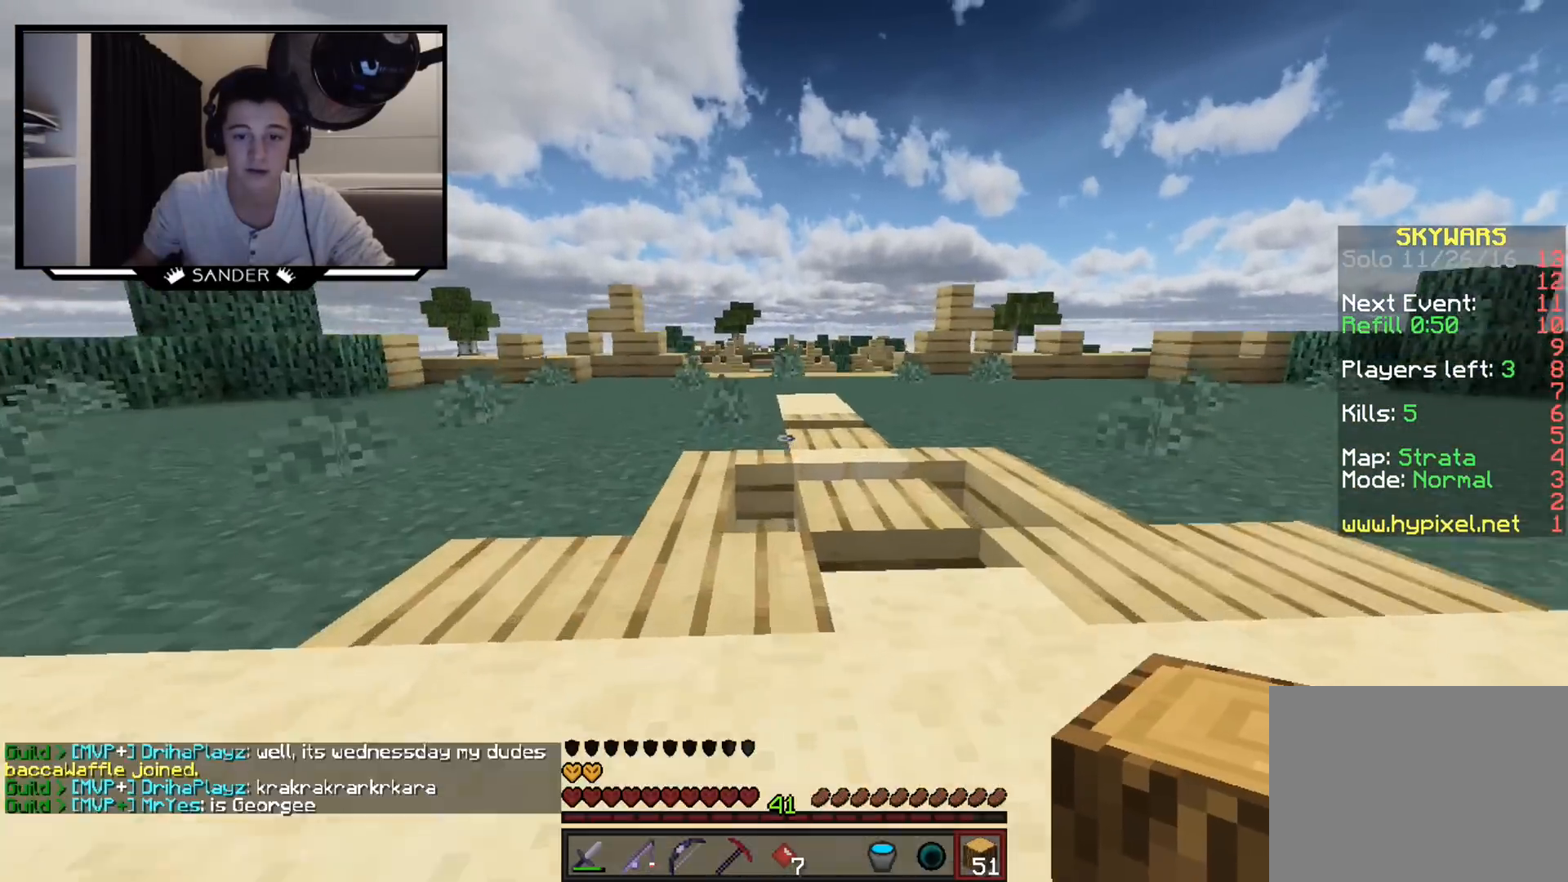
{"keys": ["d", "w"], "mouse": [], "events": [[250, "mouse_left", "down"], [350, "mouse_left", "up"], [500, "d", "down"]]}
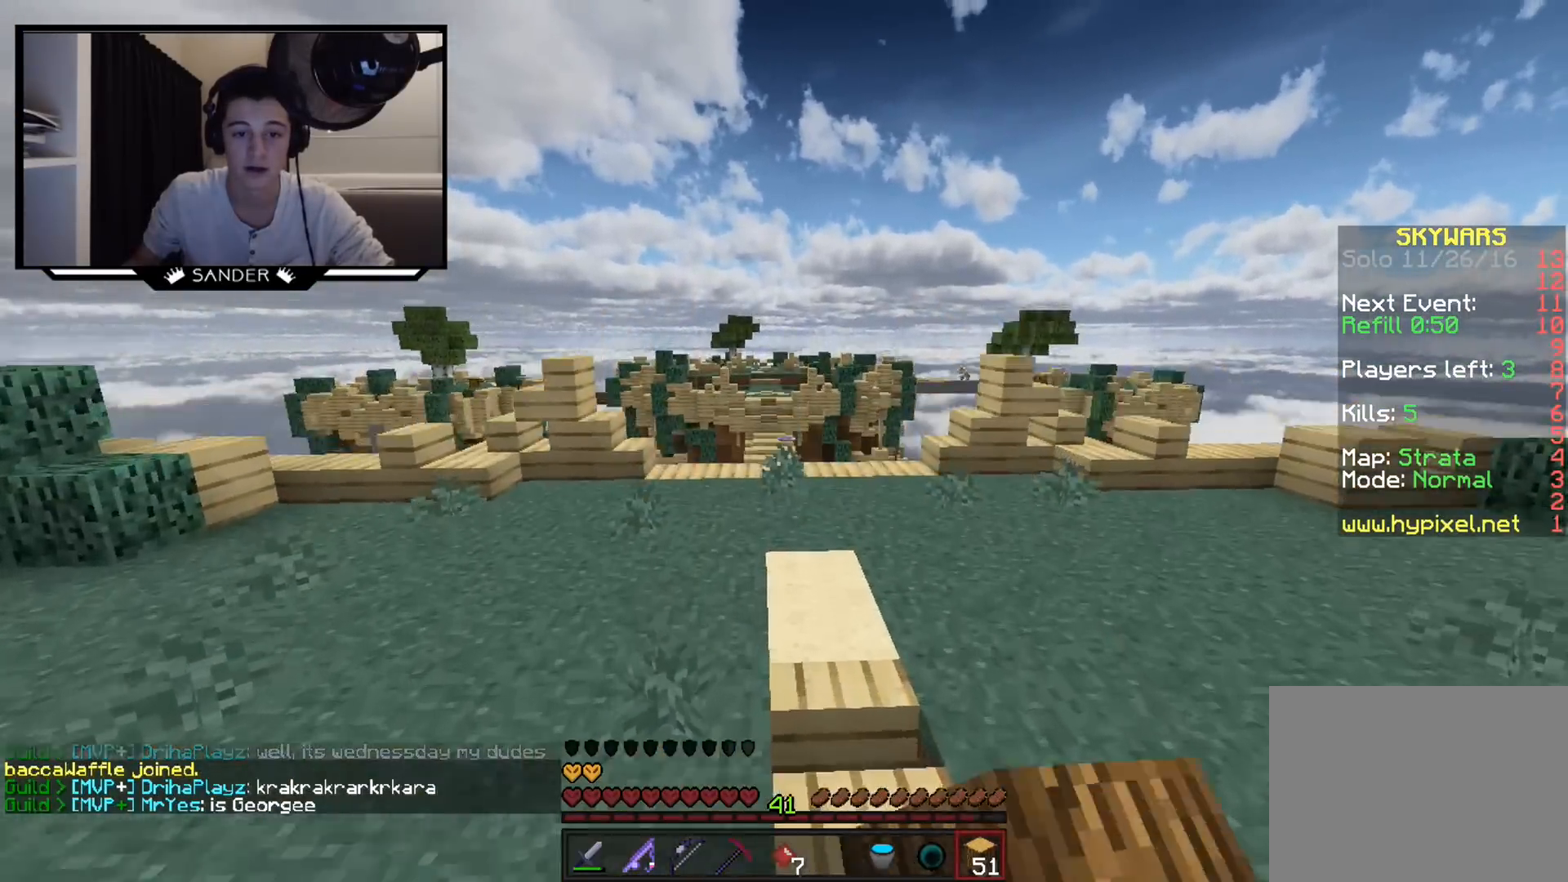
{"keys": ["w"], "mouse": [], "events": [[200, "d", "up"], [400, "mouse_left", "down"], [500, "mouse_left", "up"]]}
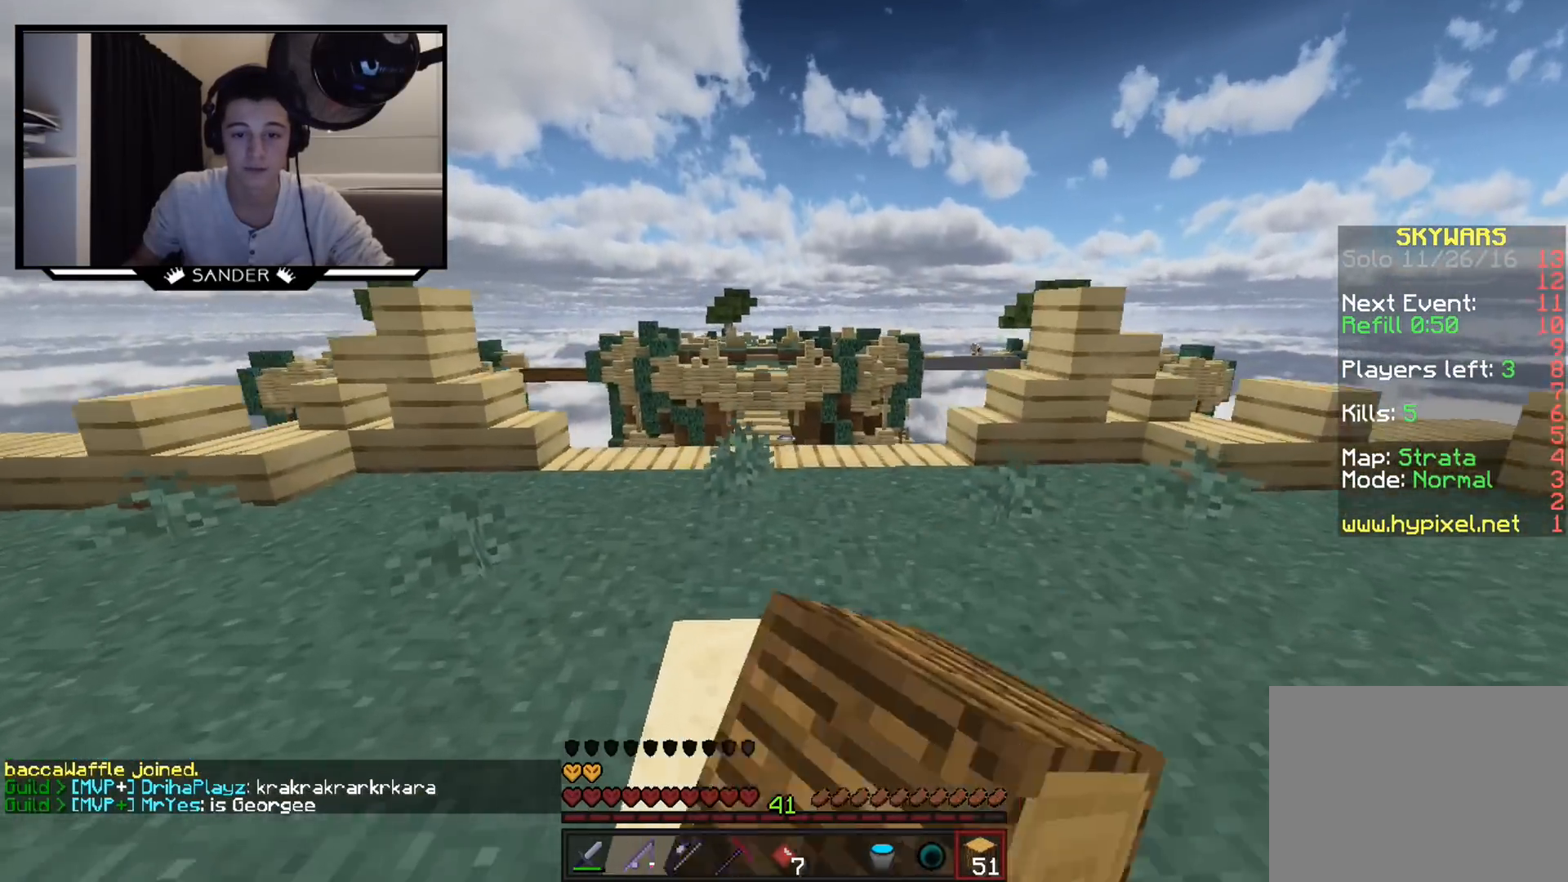
{"keys": ["w"], "mouse": ["left"], "events": [[450, "mouse_left", "down"]]}
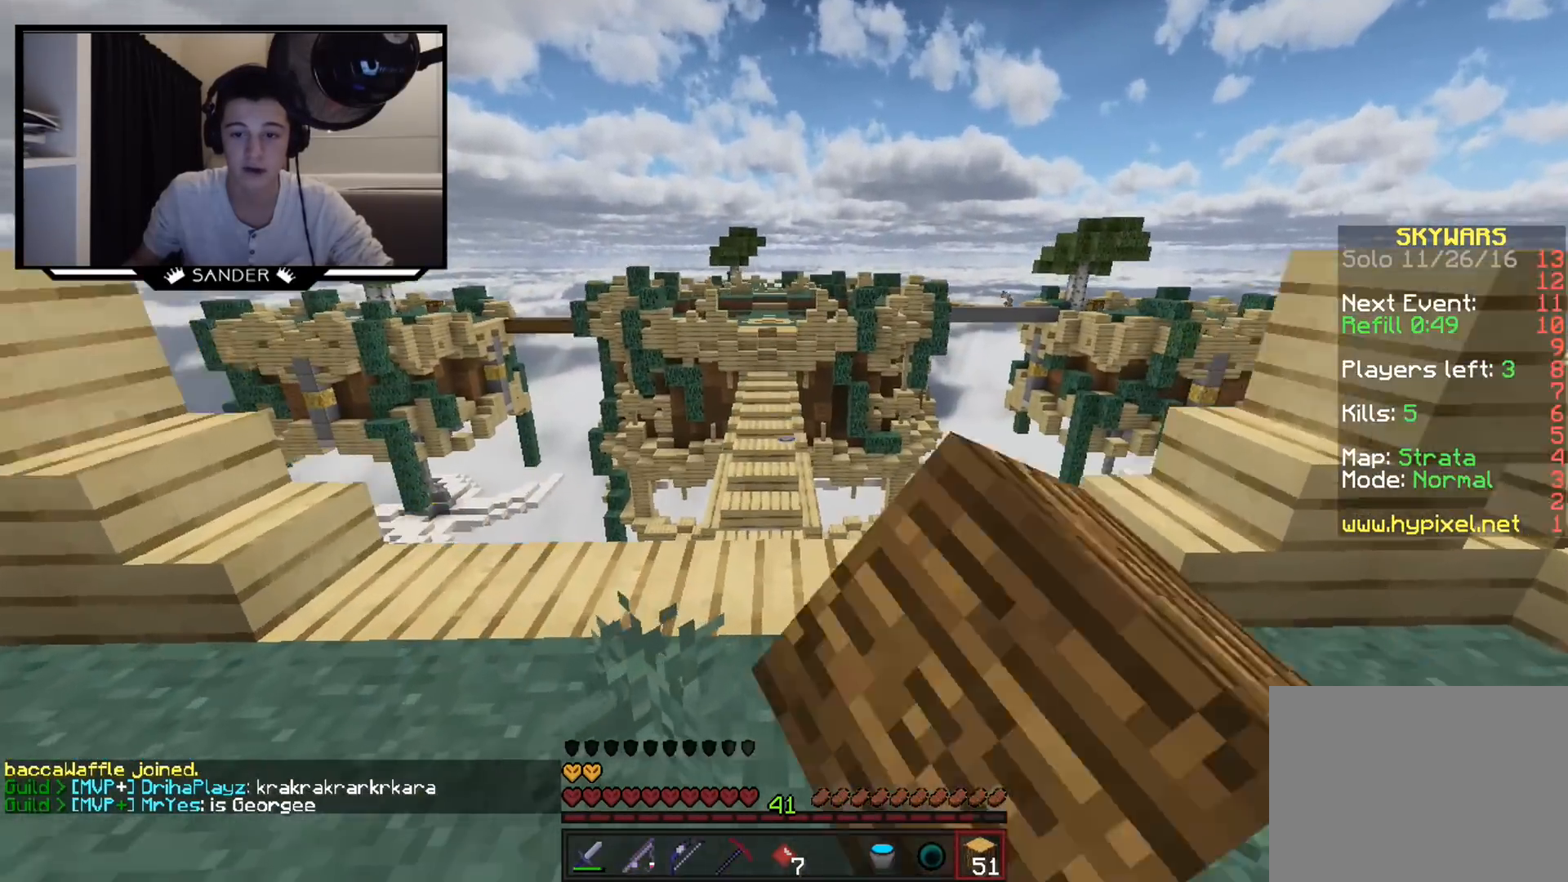
{"keys": [], "mouse": [], "events": [[150, "mouse_left", "up"], [200, "w", "up"]]}
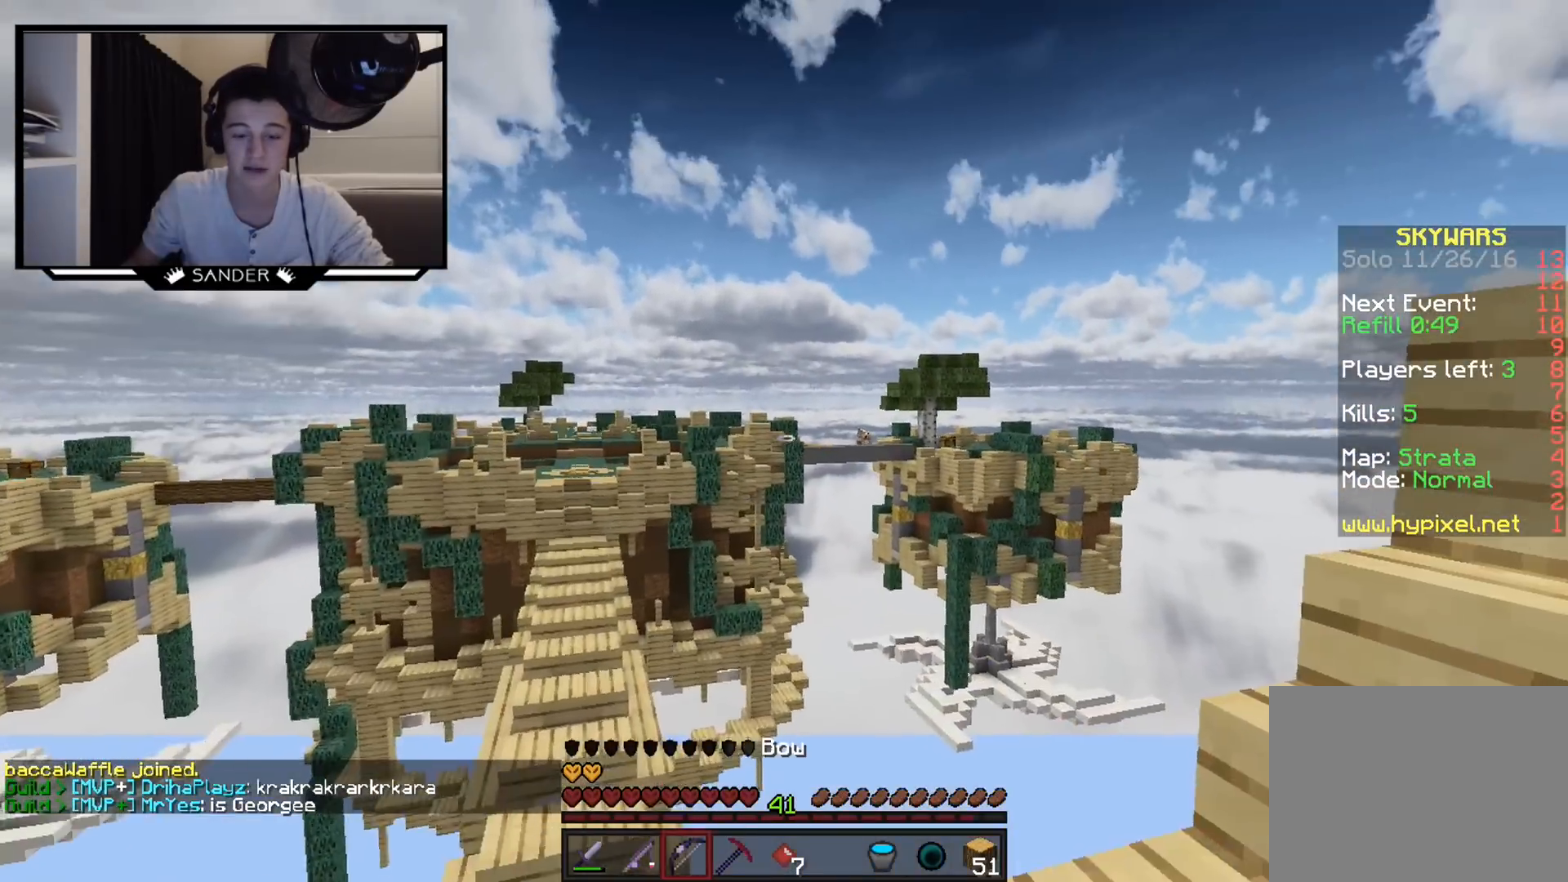
{"keys": [], "mouse": ["left", "right"], "events": [[50, "mouse_left", "down"], [50, "mouse_right", "down"]]}
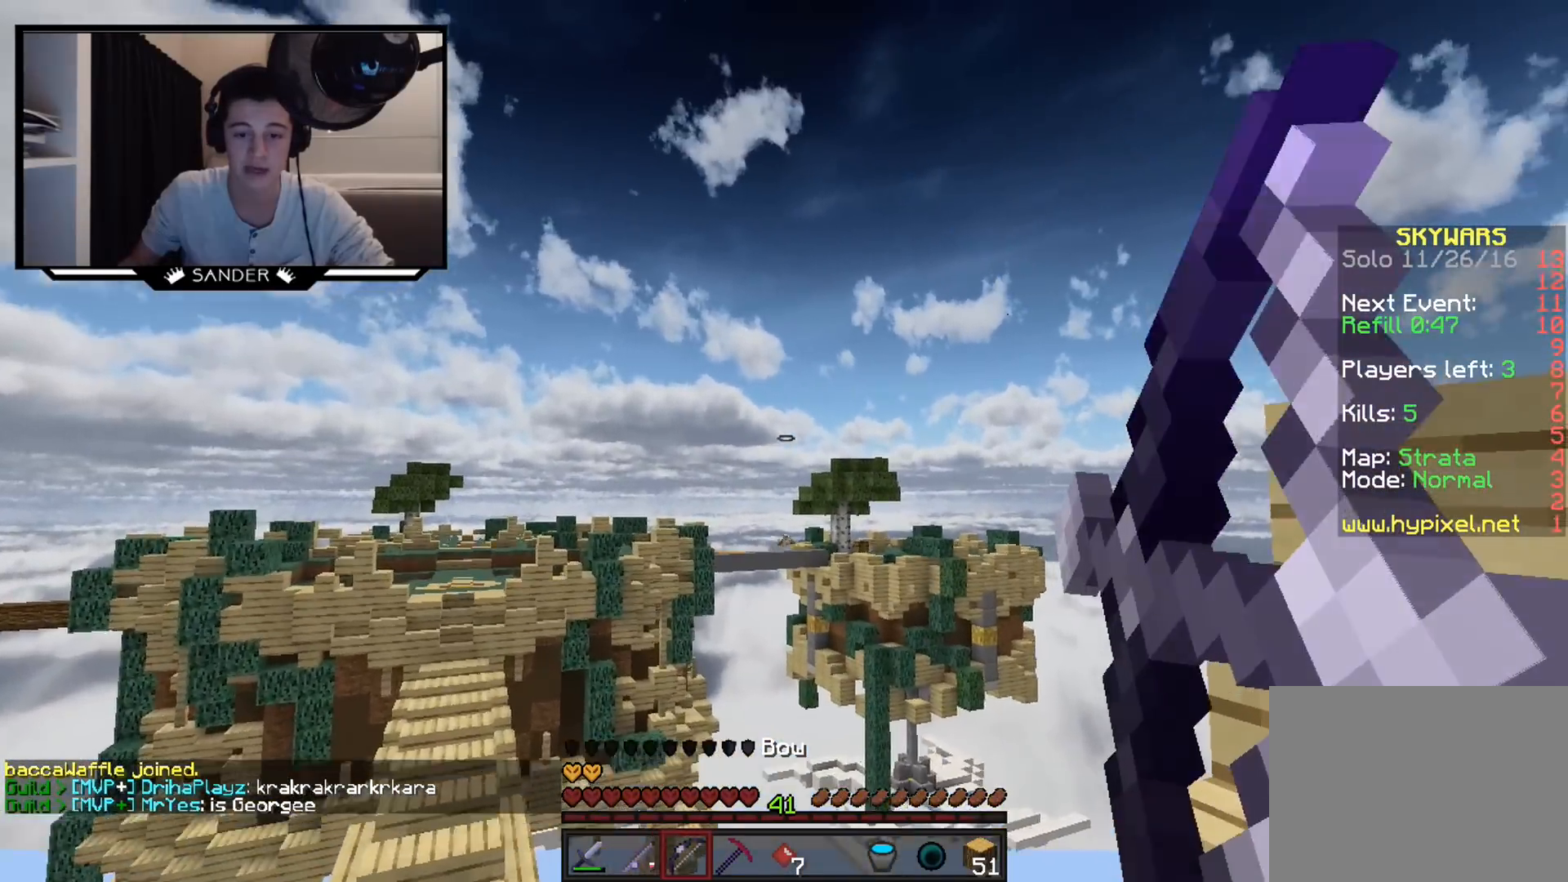
{"keys": [], "mouse": ["left", "right"], "events": []}
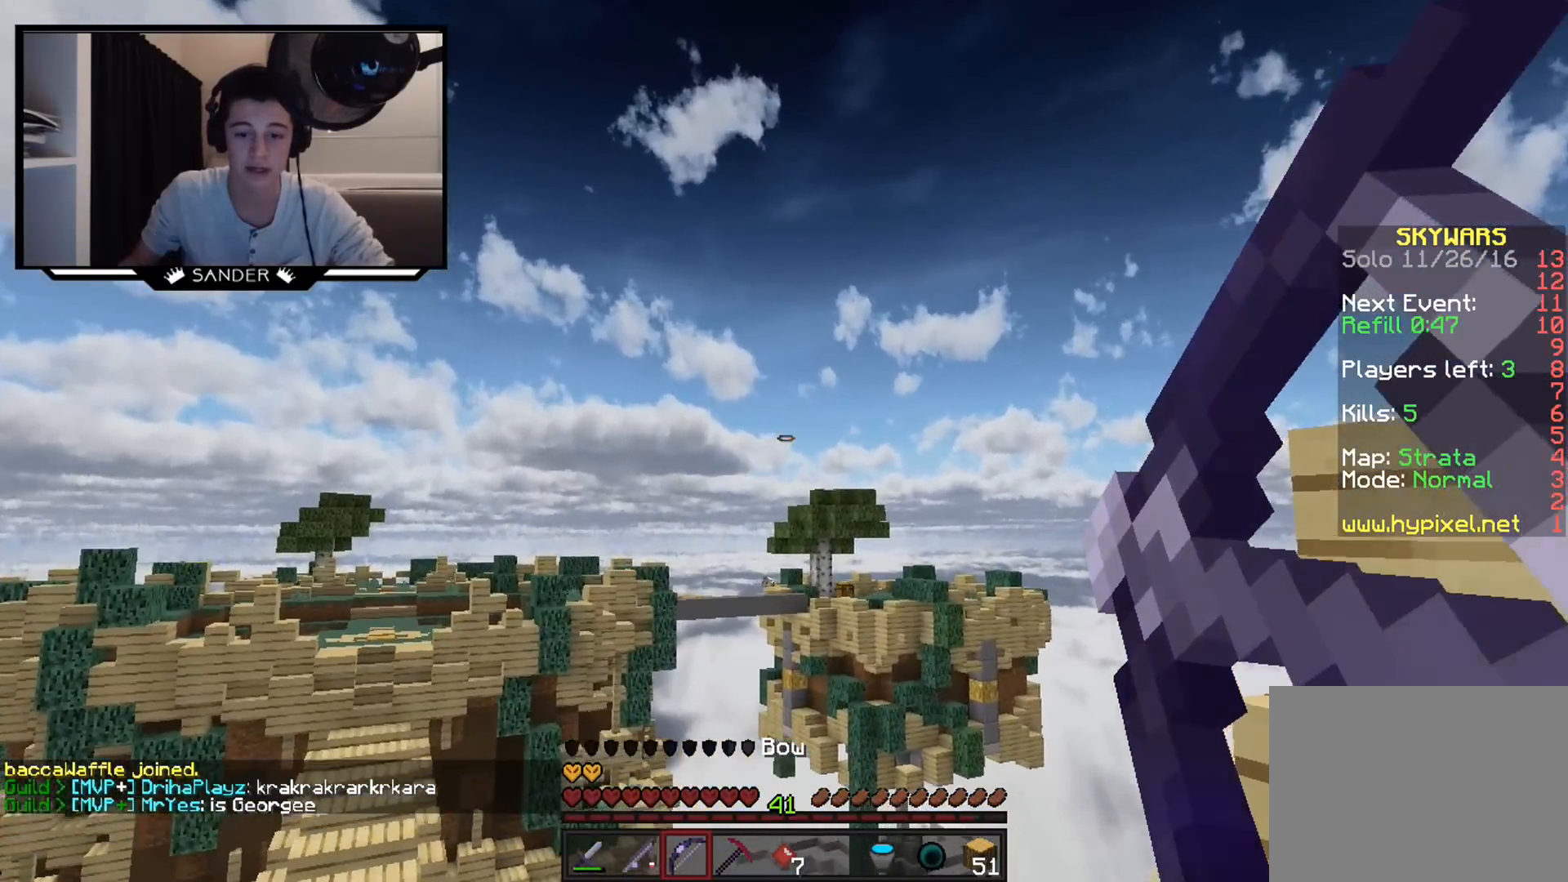
{"keys": ["w"], "mouse": [], "events": [[50, "mouse_right", "up"], [100, "mouse_left", "up"], [300, "mouse_left", "down"], [450, "w", "down"], [500, "mouse_left", "up"]]}
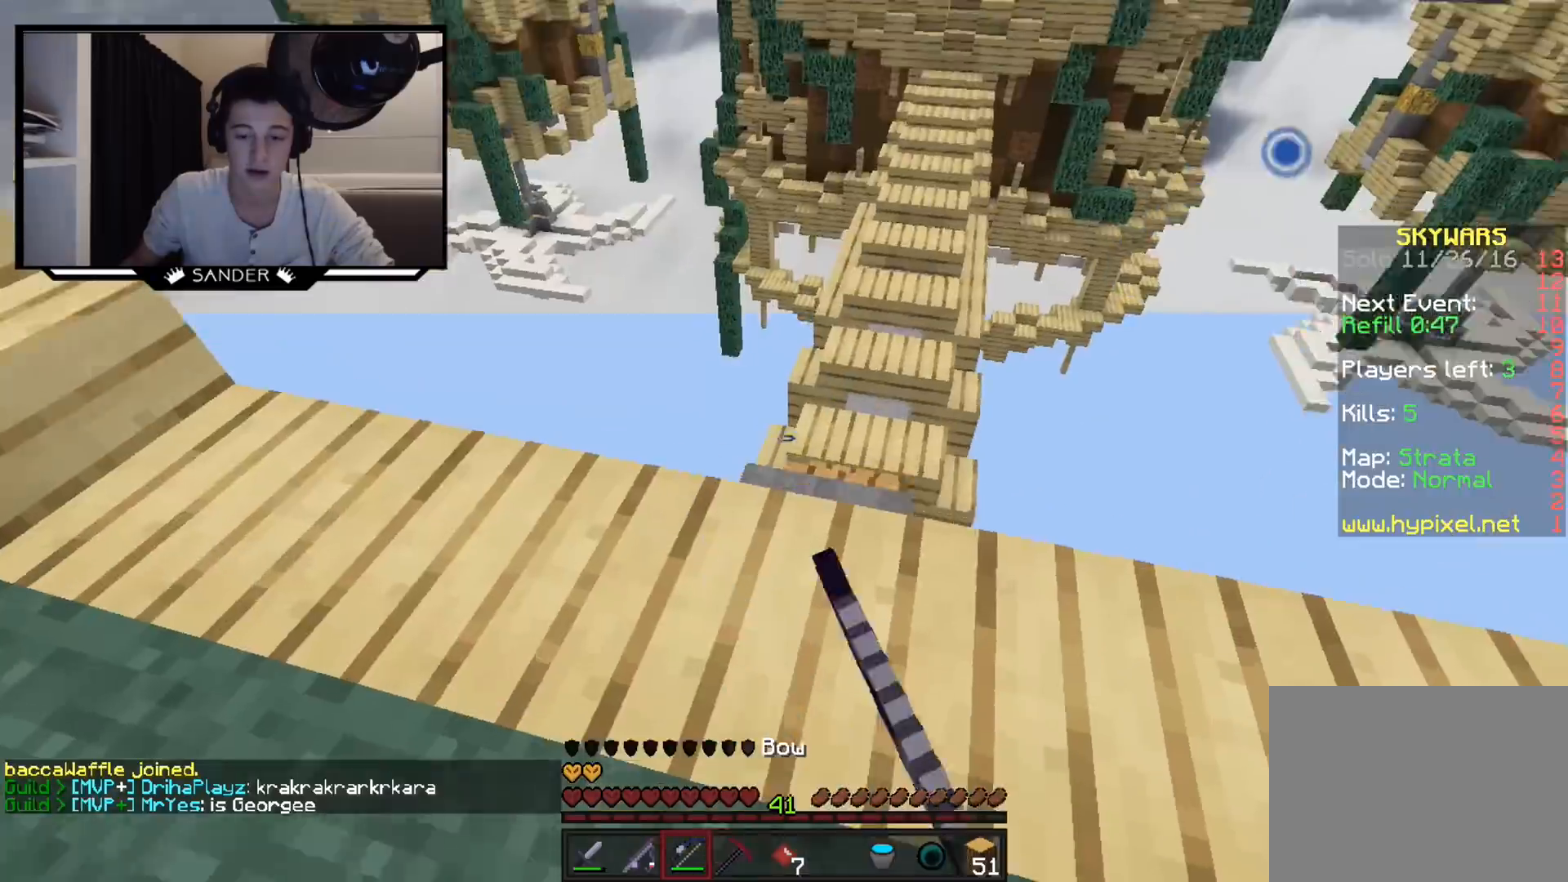
{"keys": ["w"], "mouse": [], "events": [[100, "mouse_left", "down"], [200, "mouse_left", "up"], [350, "mouse_left", "down"], [500, "mouse_left", "up"]]}
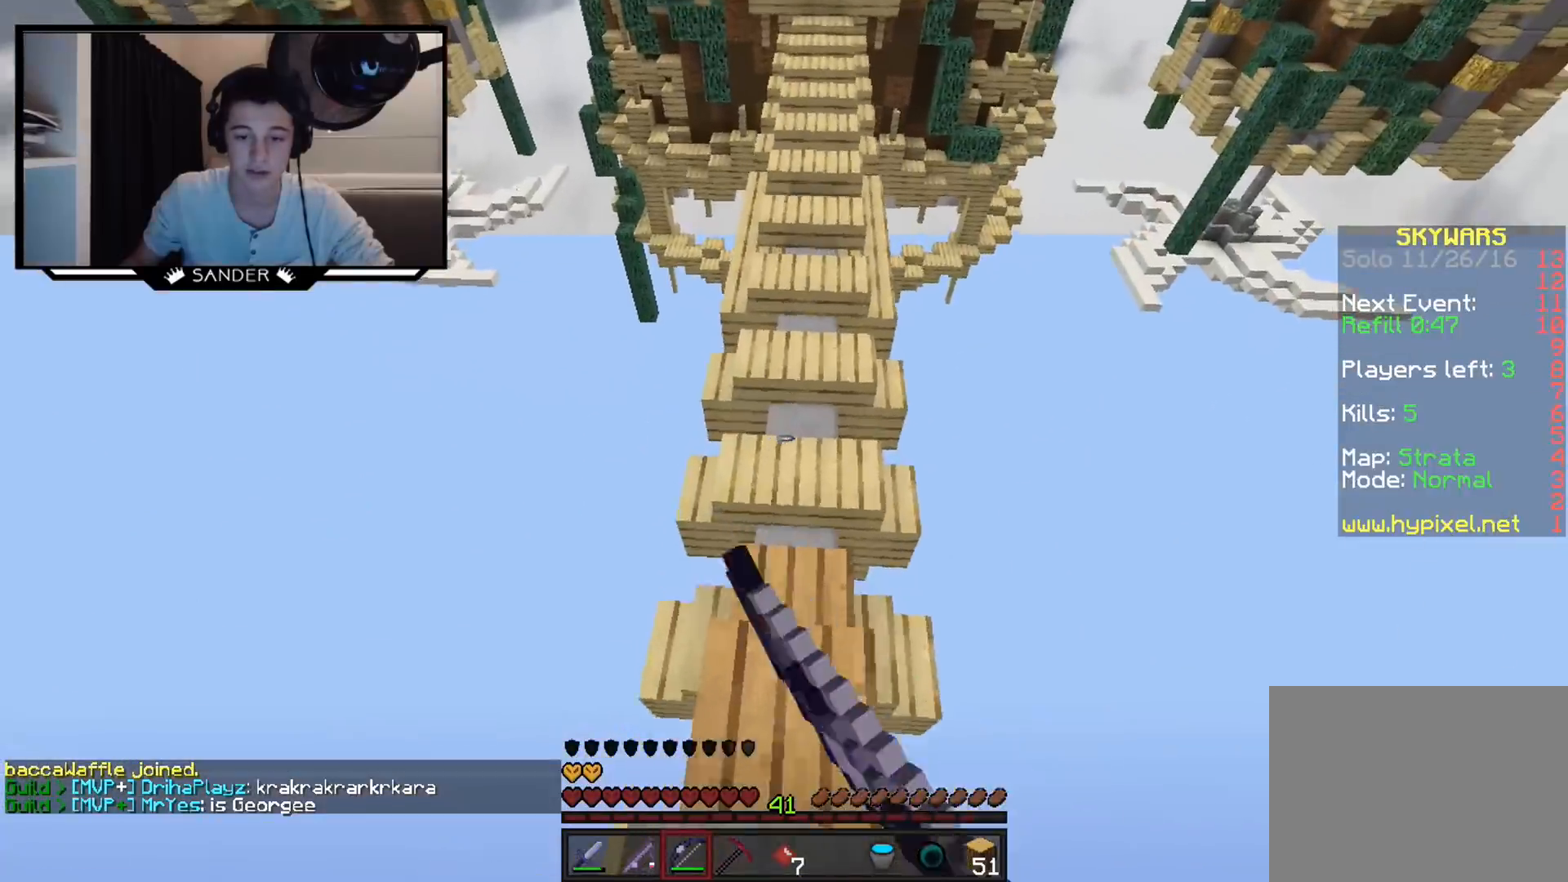
{"keys": ["w"], "mouse": [], "events": [[150, "mouse_left", "down"], [300, "mouse_left", "up"]]}
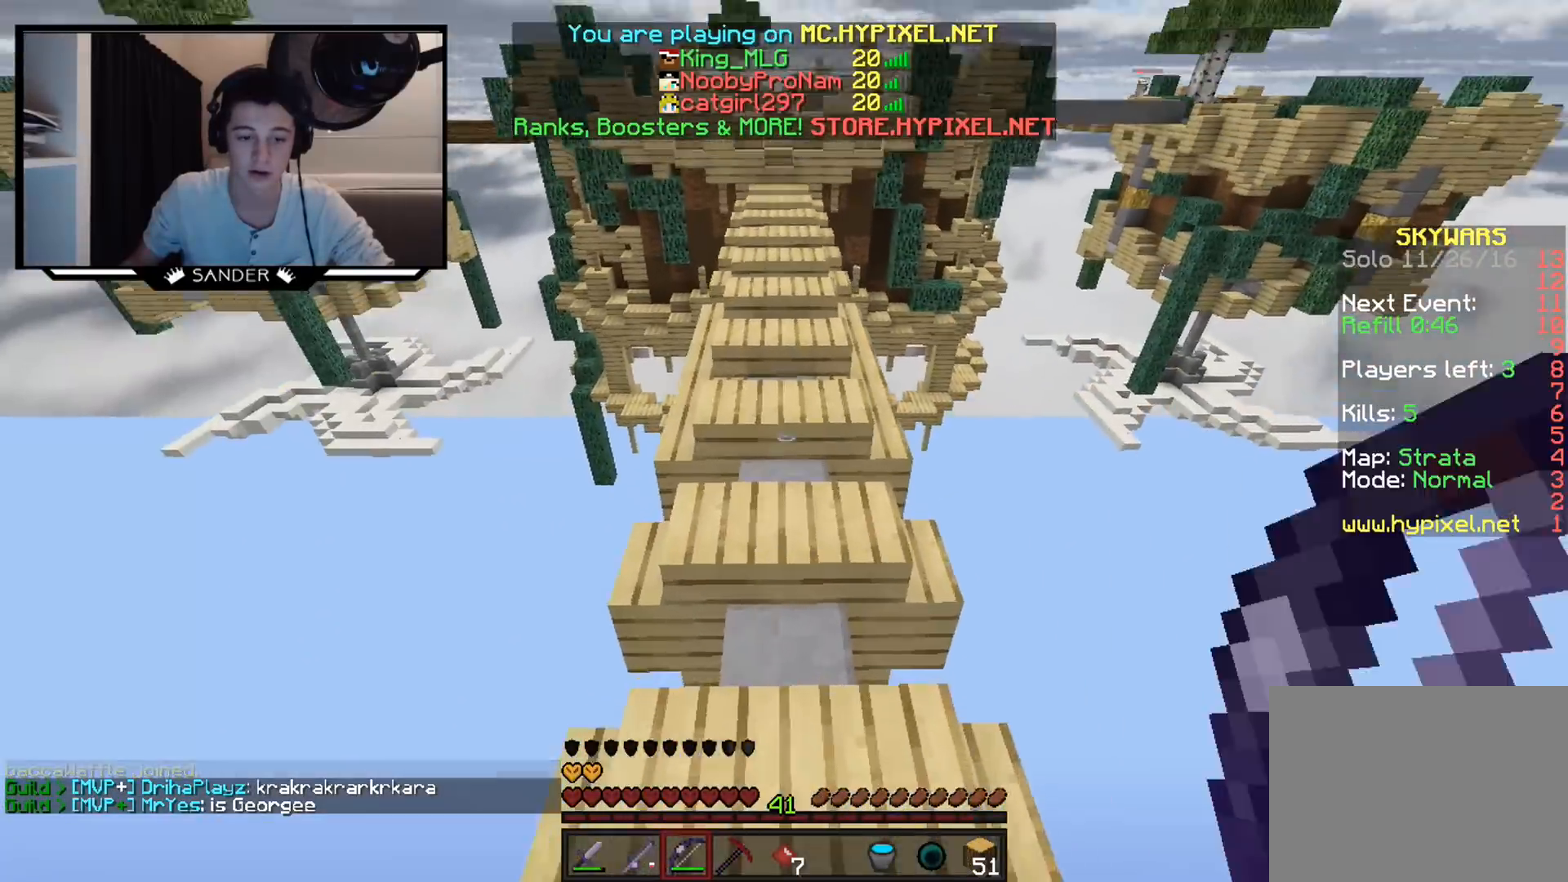
{"keys": ["w"], "mouse": ["left"], "events": [[50, "mouse_left", "down"], [250, "mouse_left", "up"], [450, "mouse_left", "down"]]}
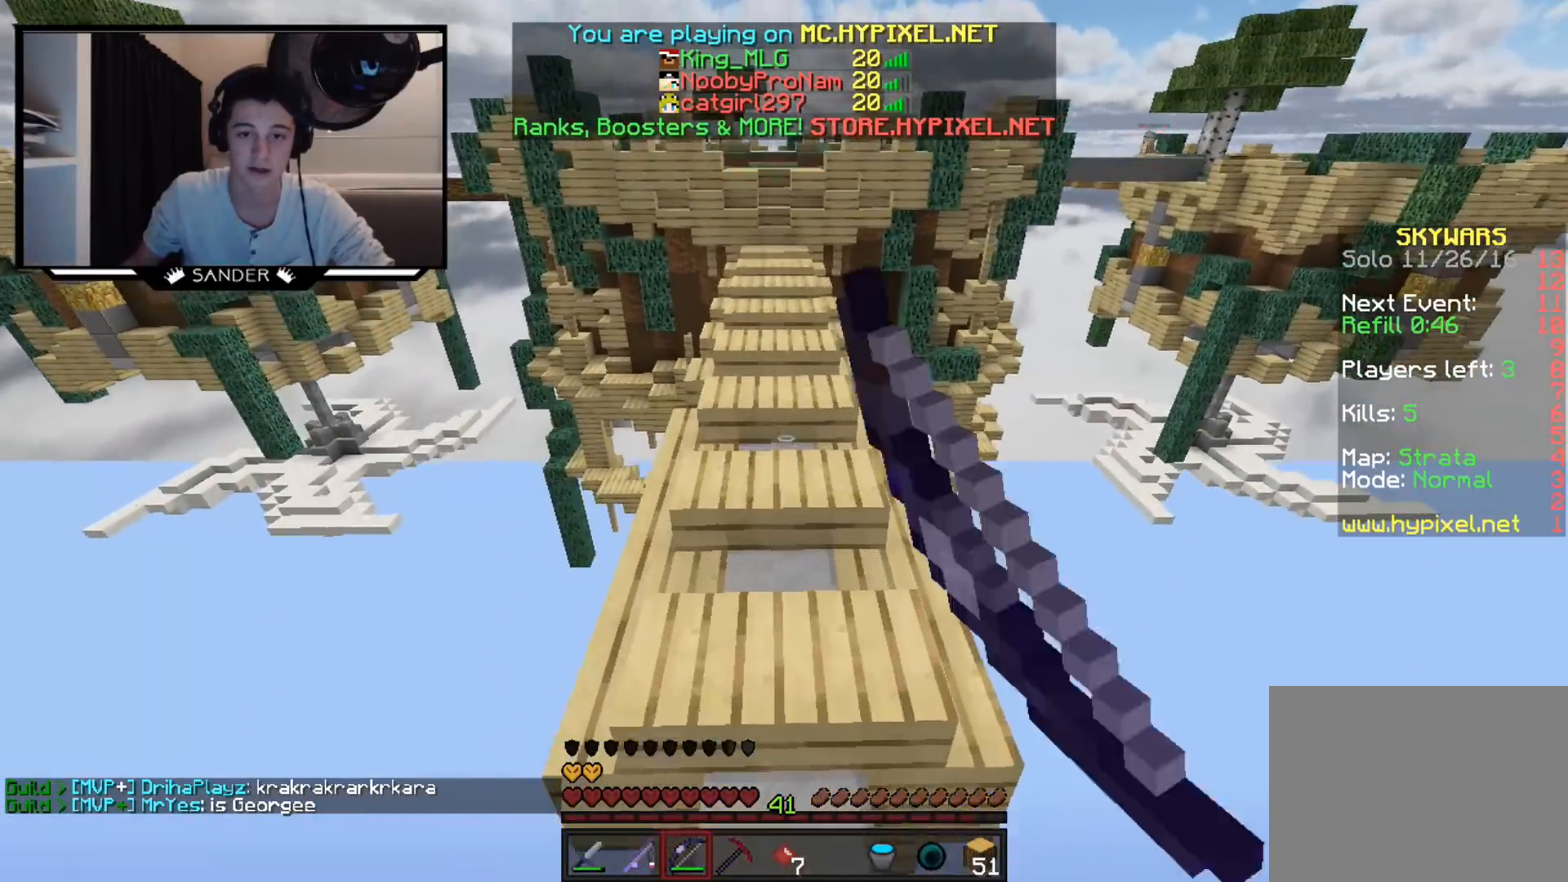
{"keys": ["w"], "mouse": [], "events": [[50, "mouse_left", "up"]]}
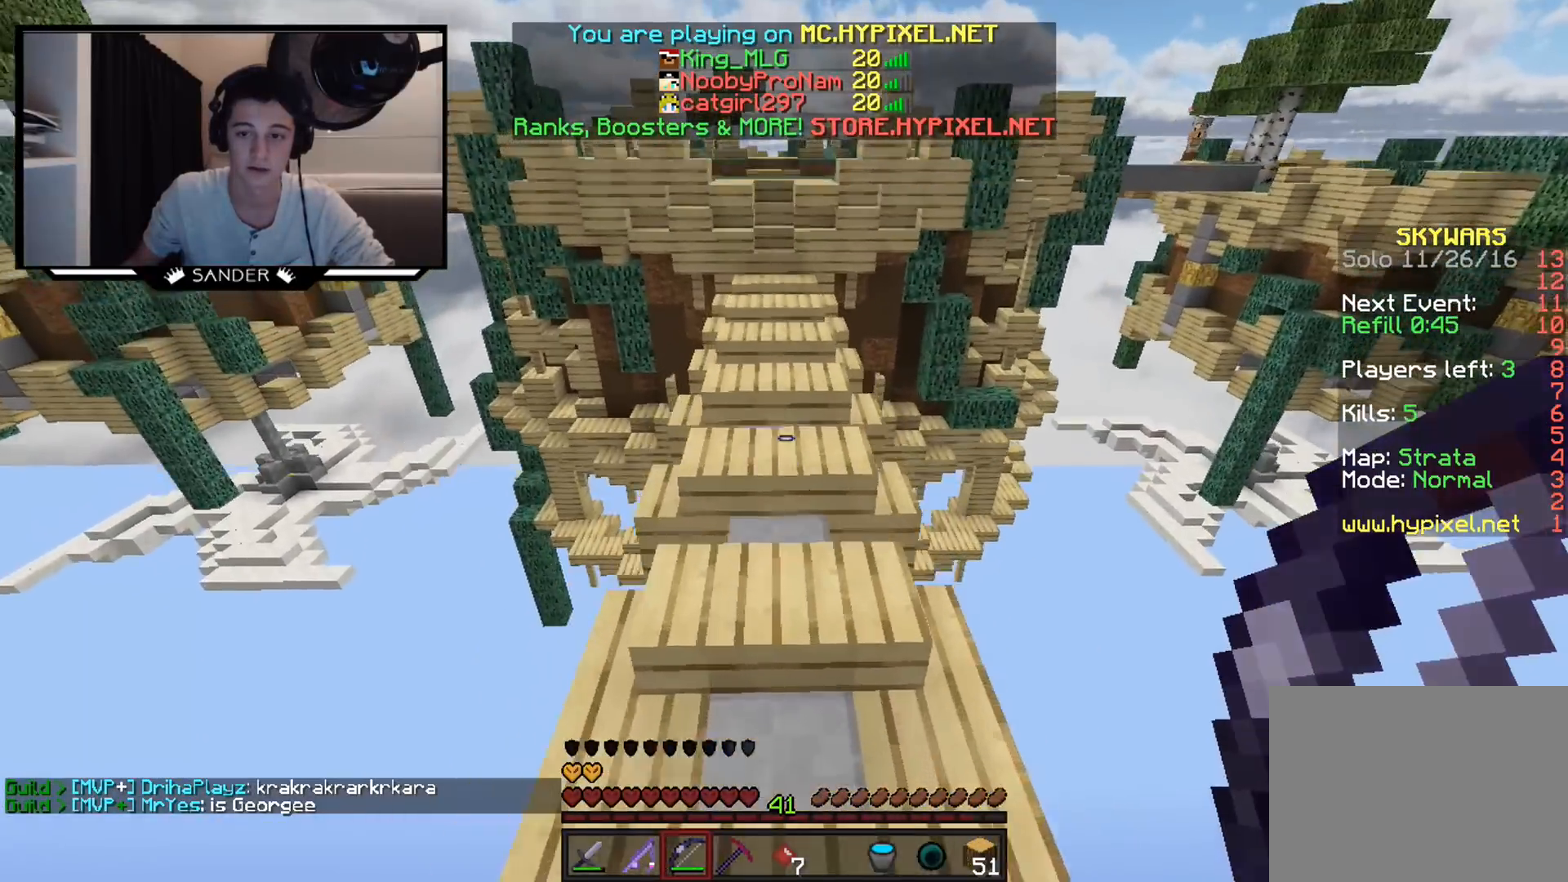
{"keys": ["w"], "mouse": [], "events": []}
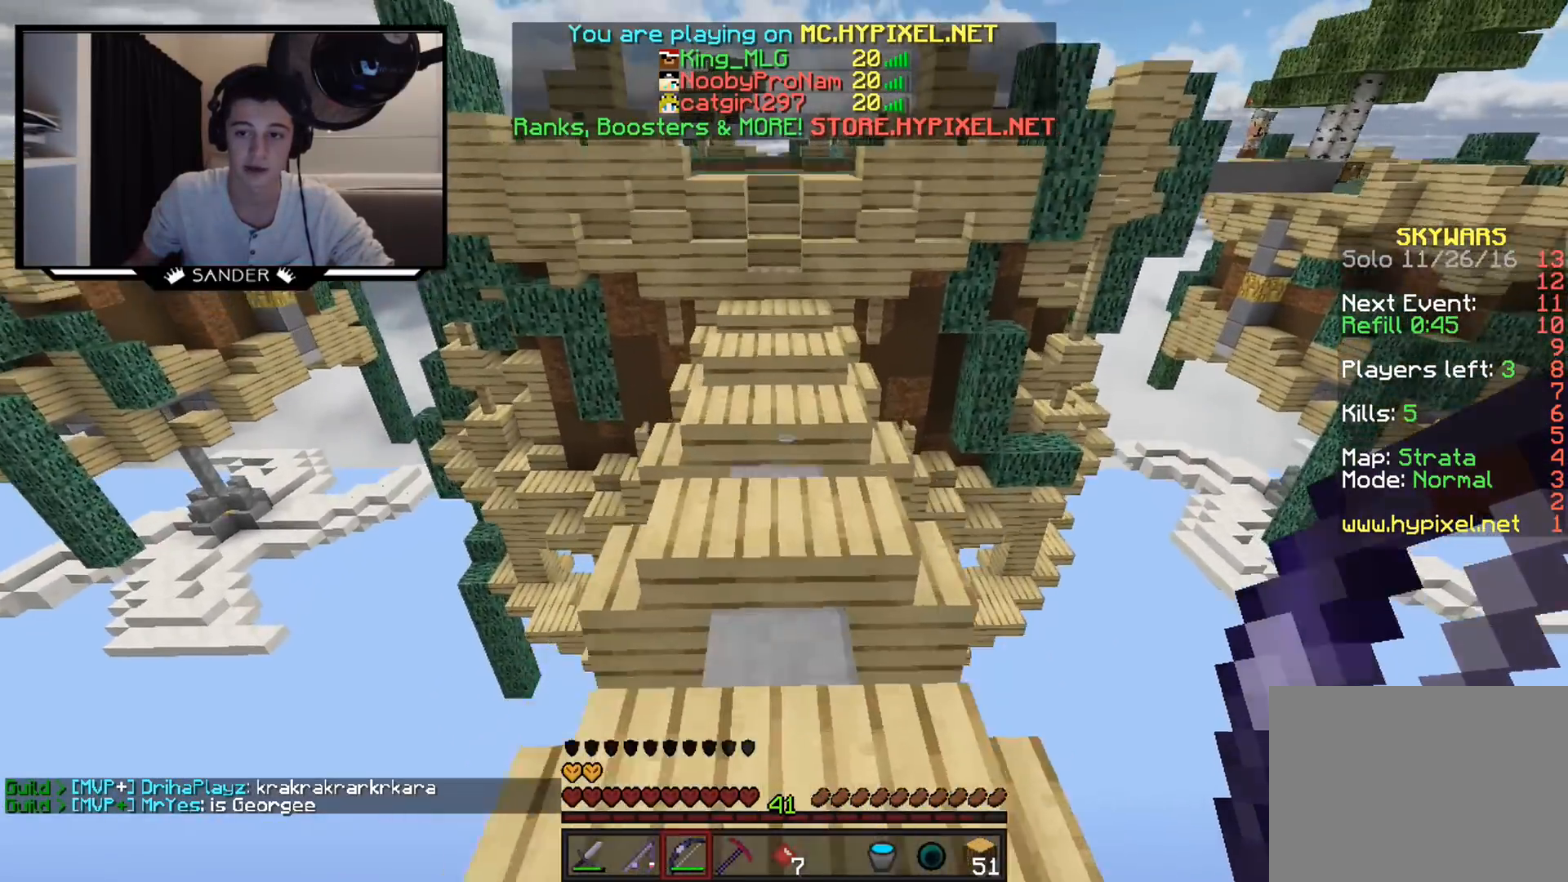
{"keys": ["w"], "mouse": ["left"], "events": [[500, "mouse_left", "down"]]}
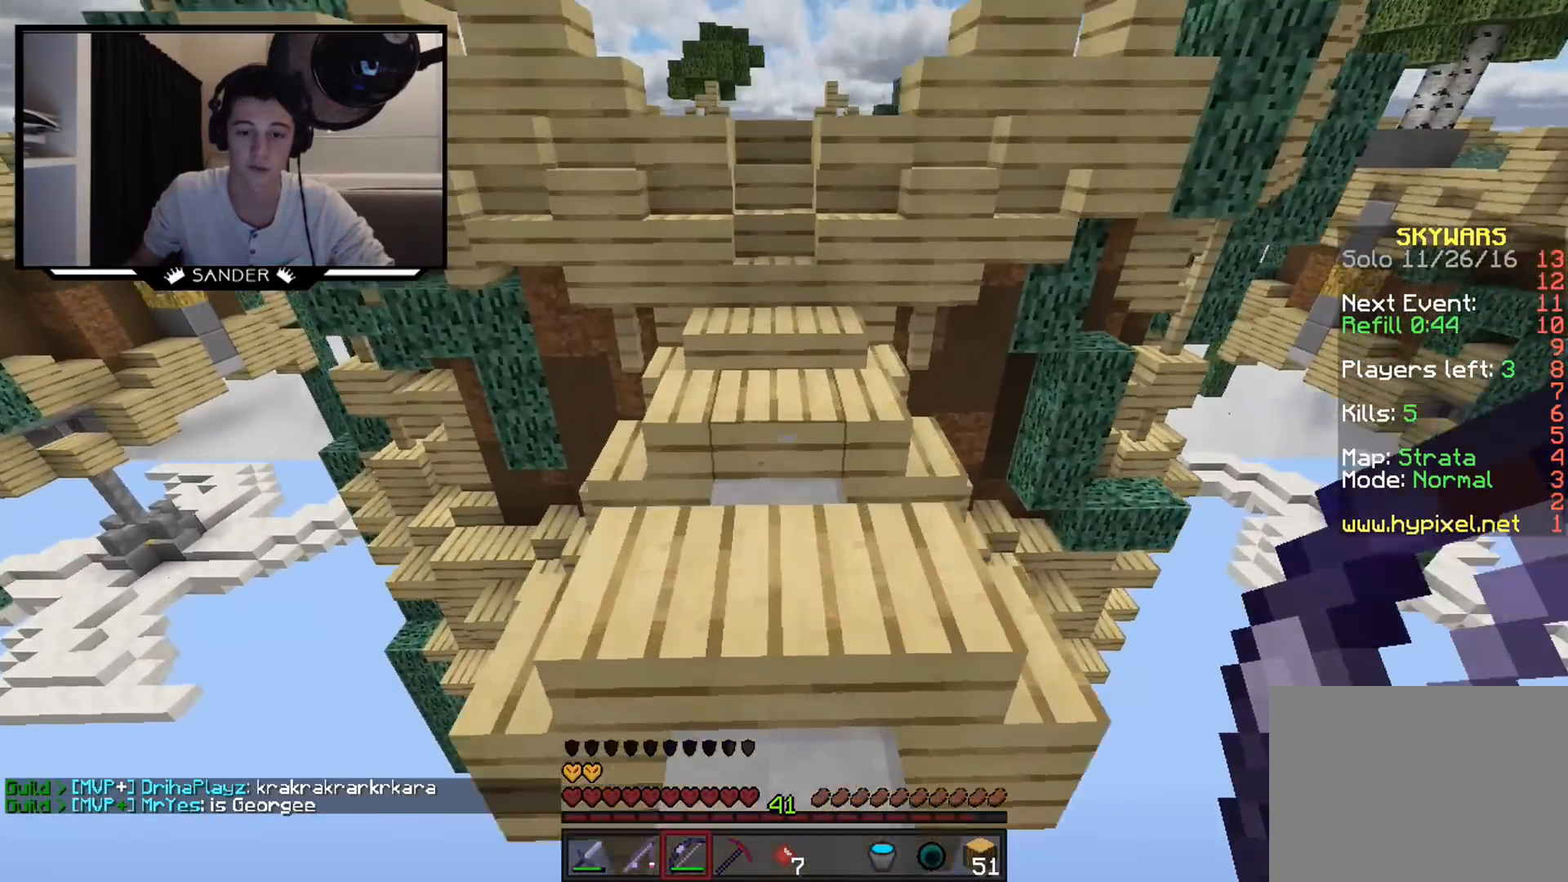
{"keys": ["w"], "mouse": ["left"], "events": [[150, "mouse_left", "up"], [400, "mouse_left", "down"]]}
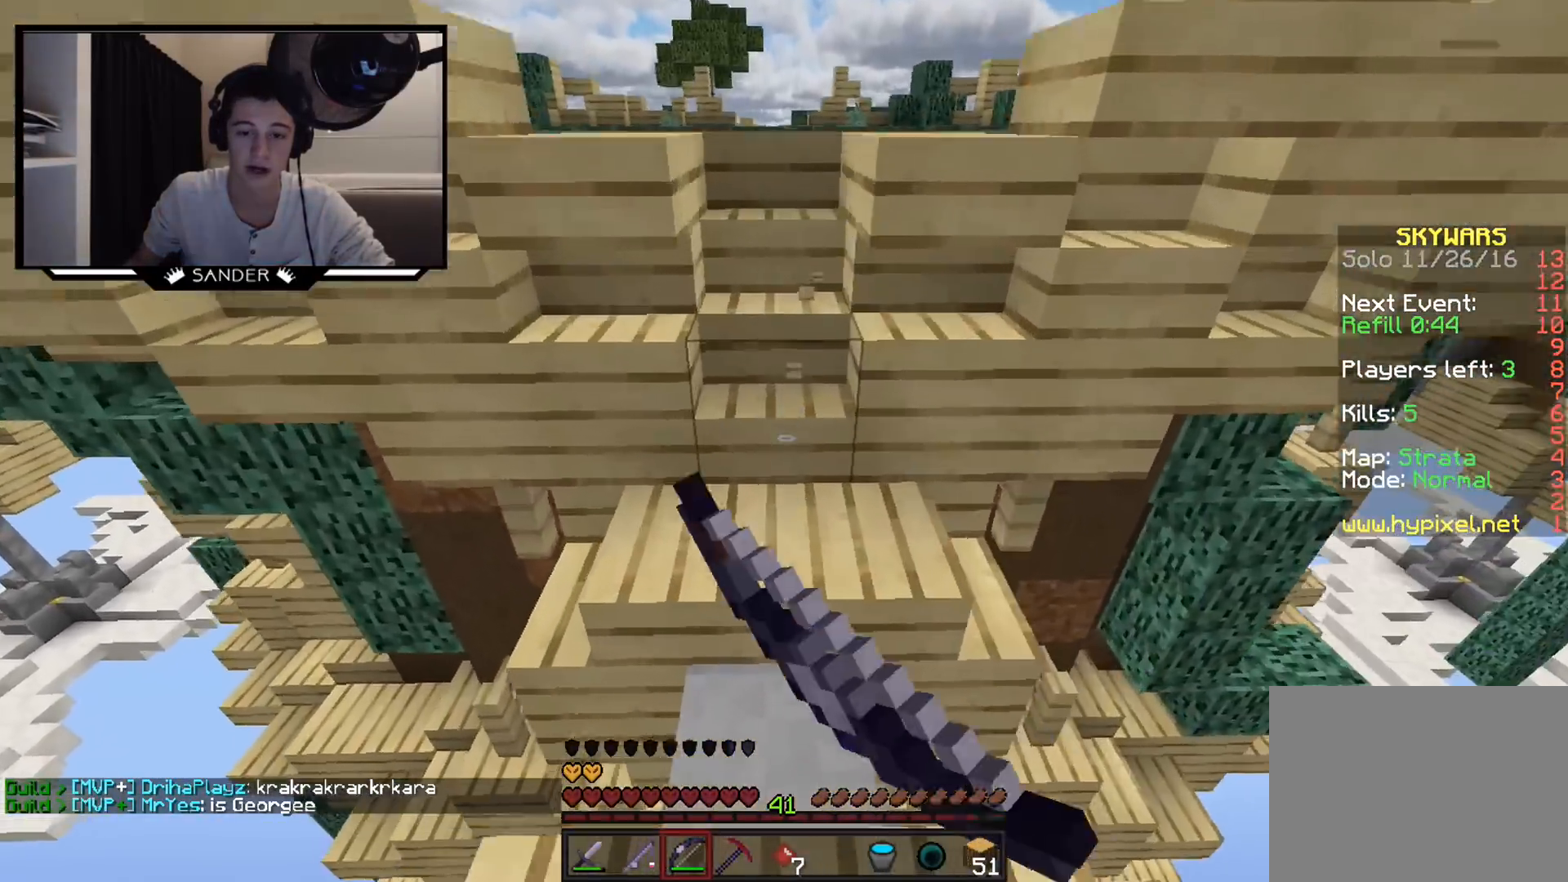
{"keys": ["w"], "mouse": ["left"], "events": [[100, "mouse_left", "up"], [250, "mouse_left", "down"], [400, "mouse_left", "up"], [500, "mouse_left", "down"]]}